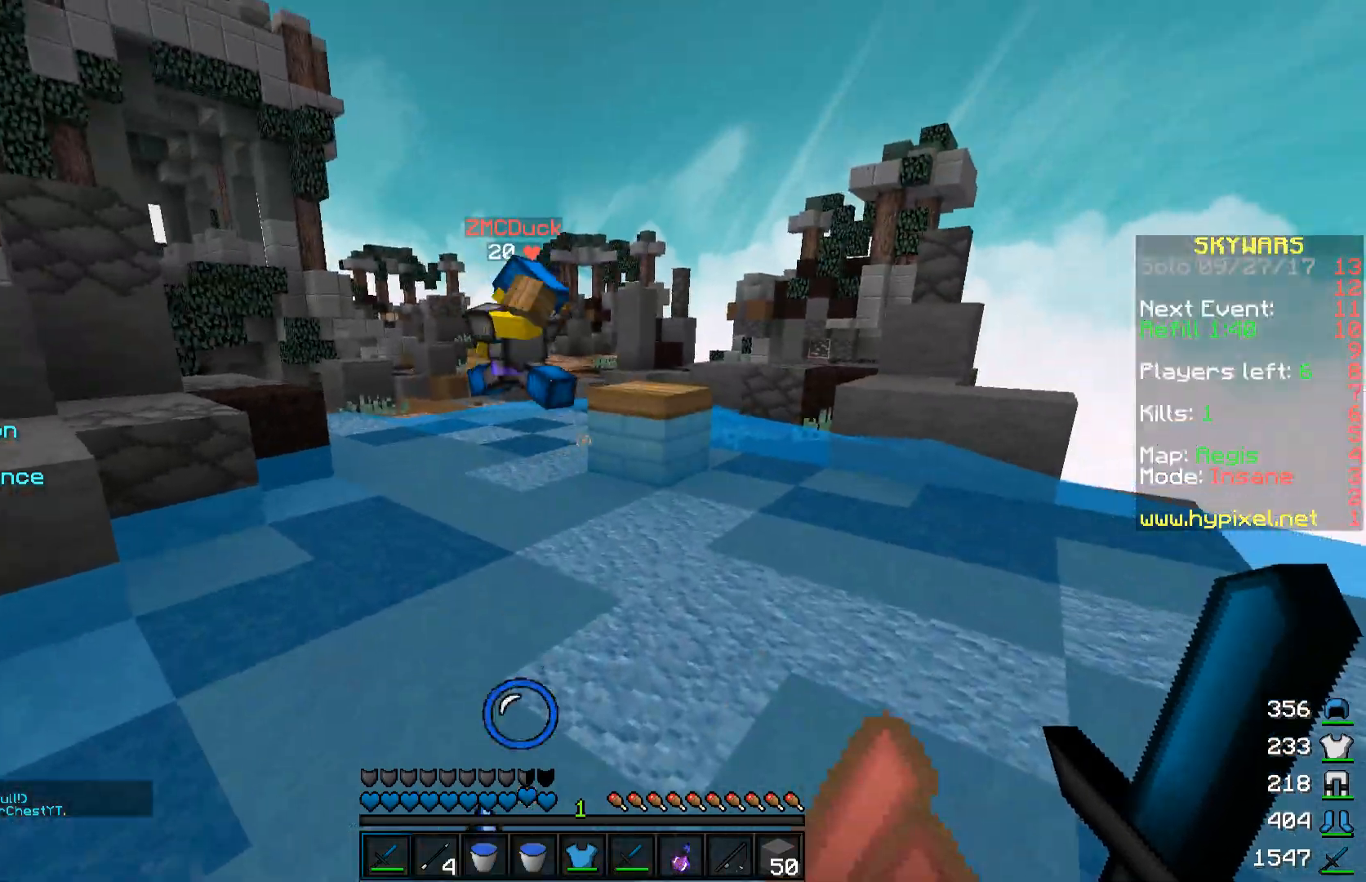
Gameplay with keyboard and mouse; each line is a JSON object with the keys and mouse buttons held at the frame after it. "events" lists presses ("down") and releases ("up") of "a", "d", "s", "space", "w", "mouse_left" and "mouse_right" between this image and that frame as [ms after this image, input, new state], when the widget could be followed in between. "mouse_left", "mouse_right" = the "left", "right" buttons of the "mouse" list. No other keys are recorded. Fast repeated clicks can show as one long hold. Mouse movement is not recorded.
{"keys": ["w"], "mouse": ["left"], "events": [[67, "space", "down"], [167, "mouse_right", "down"], [200, "space", "up"], [267, "mouse_left", "down"], [267, "mouse_right", "up"], [367, "mouse_left", "up"], [467, "mouse_left", "down"]]}
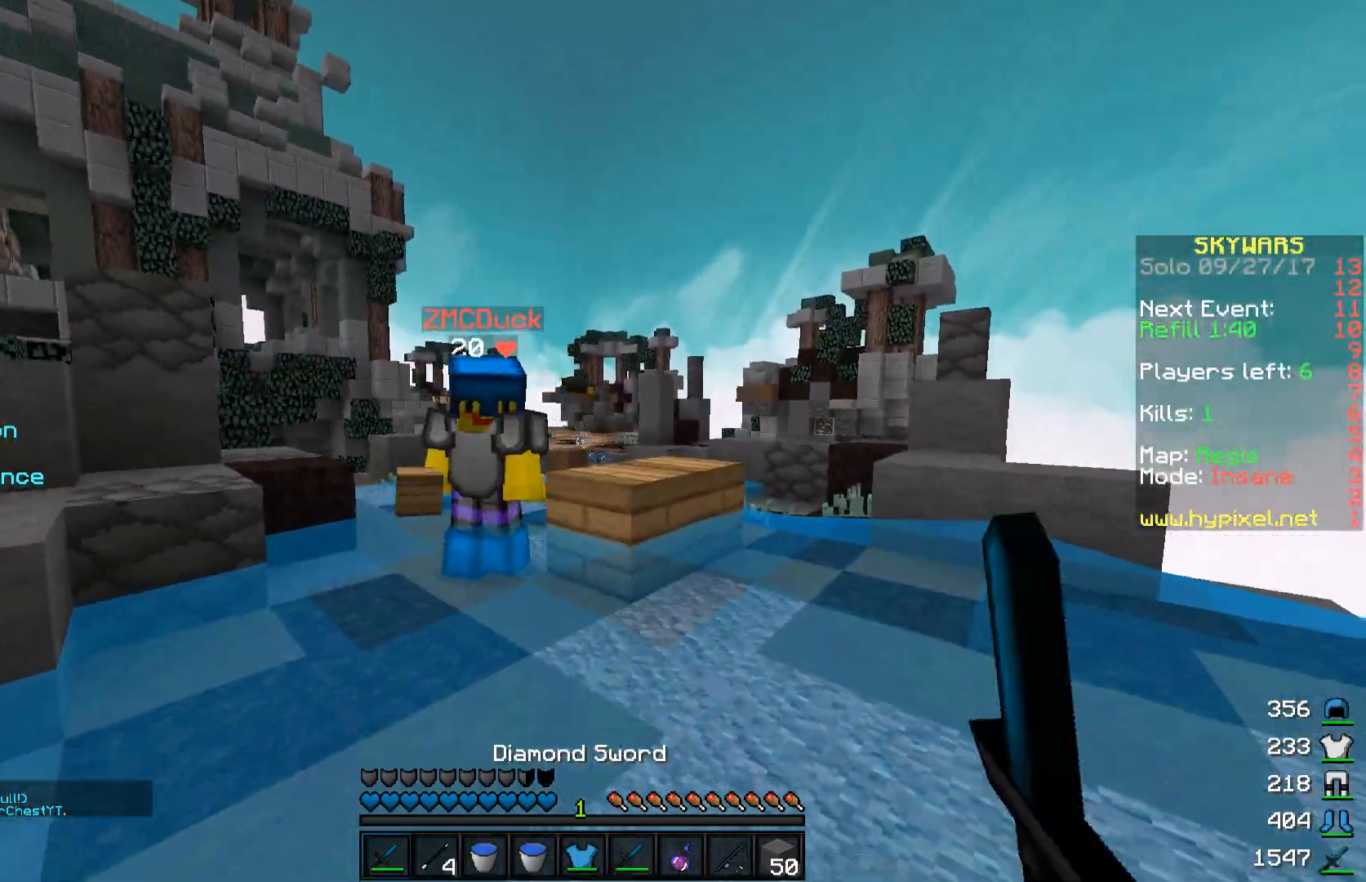
{"keys": ["space", "w"], "mouse": ["left"], "events": [[67, "mouse_left", "up"], [117, "space", "down"], [167, "mouse_left", "down"], [217, "mouse_left", "up"], [317, "mouse_left", "down"], [367, "mouse_left", "up"], [467, "mouse_left", "down"]]}
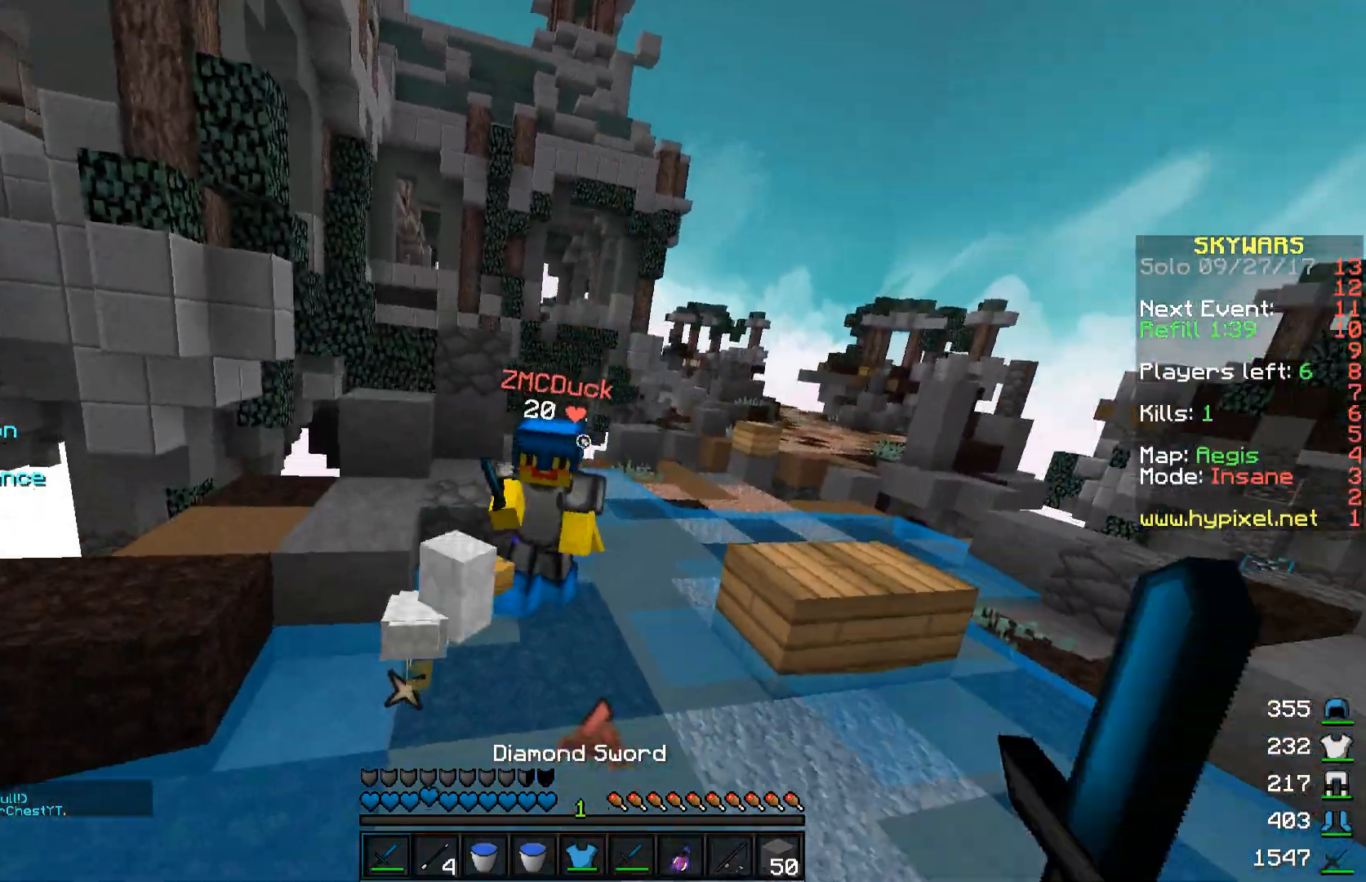
{"keys": ["w"], "mouse": ["left"], "events": [[17, "space", "up"], [67, "mouse_left", "up"], [117, "mouse_left", "down"], [167, "mouse_left", "up"], [317, "mouse_left", "down"], [367, "mouse_left", "up"], [467, "mouse_left", "down"]]}
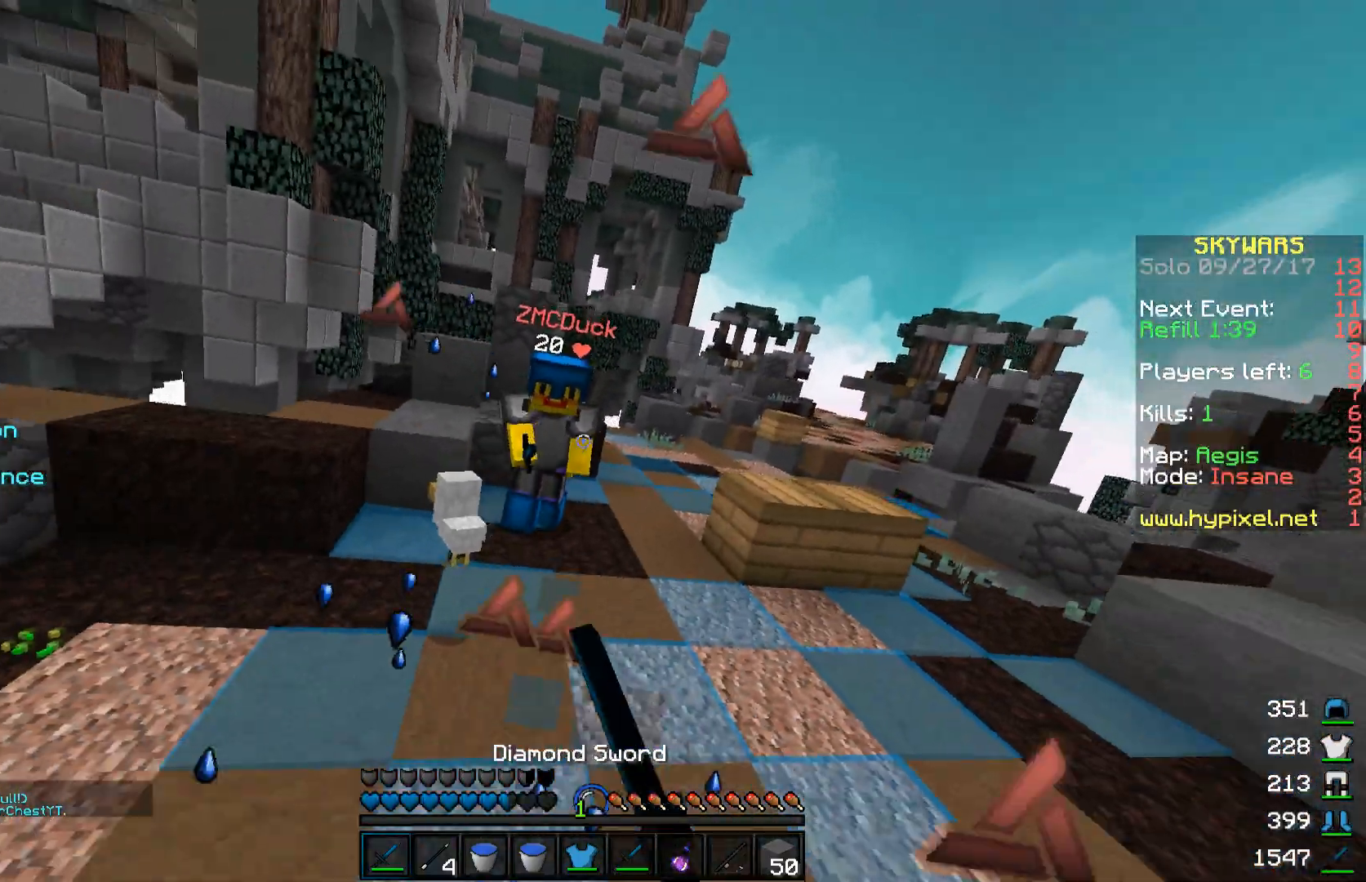
{"keys": ["w"], "mouse": ["left"], "events": [[17, "mouse_left", "up"], [117, "mouse_left", "down"], [167, "mouse_left", "up"], [267, "mouse_left", "down"], [367, "mouse_left", "up"], [467, "mouse_left", "down"]]}
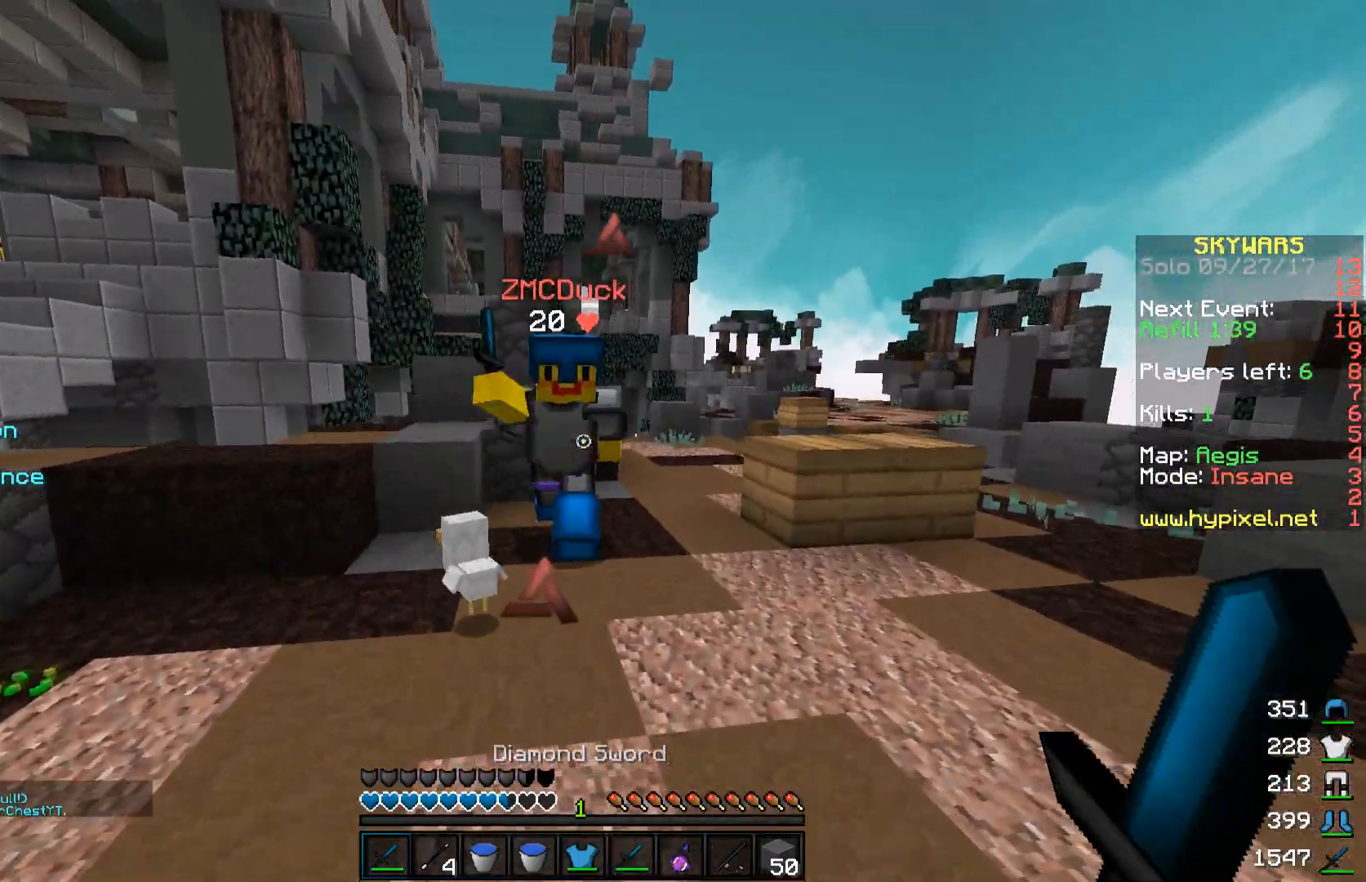
{"keys": ["a"], "mouse": ["left"], "events": [[17, "mouse_left", "up"], [117, "mouse_left", "down"], [217, "mouse_left", "up"], [267, "mouse_left", "down"], [317, "a", "down"], [367, "mouse_left", "up"], [367, "w", "up"], [417, "mouse_left", "down"]]}
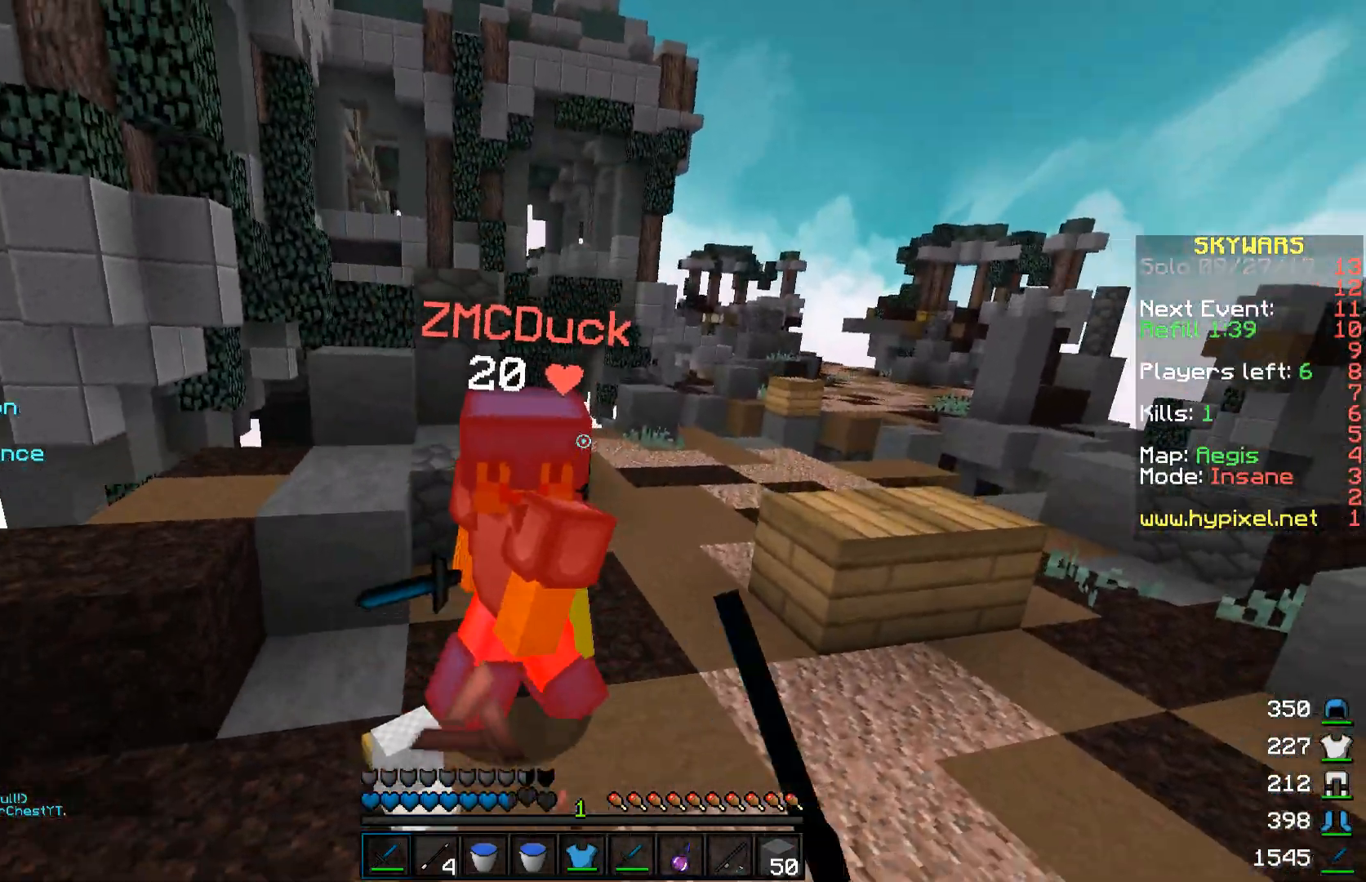
{"keys": ["a", "space", "w"], "mouse": ["left"], "events": [[17, "mouse_left", "up"], [117, "mouse_left", "down"], [117, "w", "down"], [167, "mouse_left", "up"], [267, "mouse_left", "down"], [367, "mouse_left", "up"], [417, "mouse_left", "down"], [467, "space", "down"]]}
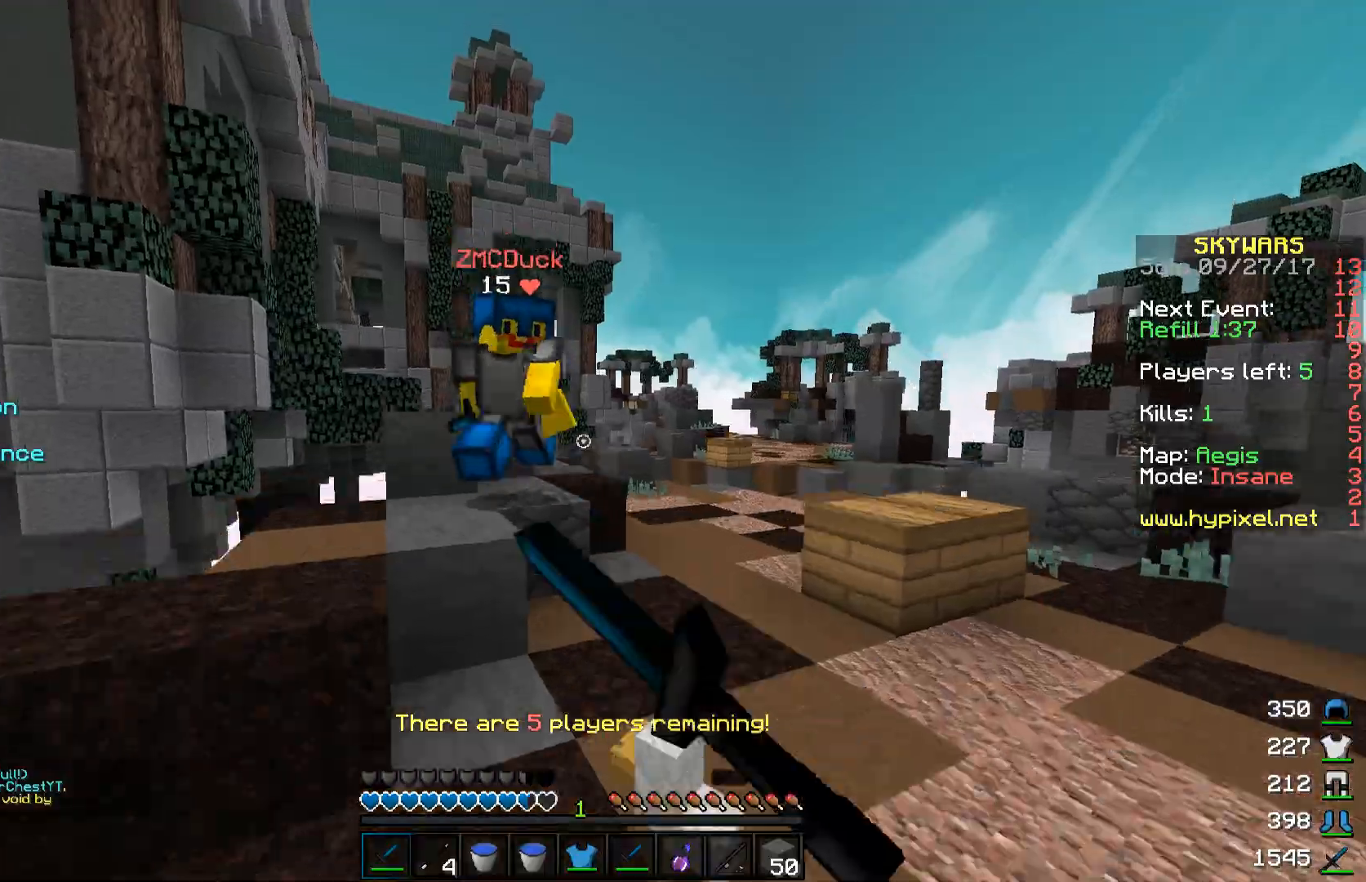
{"keys": ["d"], "mouse": [], "events": [[17, "mouse_left", "up"], [67, "a", "up"], [167, "mouse_left", "down"], [167, "space", "up"], [267, "a", "down"], [267, "mouse_left", "up"], [367, "mouse_left", "down"], [417, "a", "up"], [417, "d", "down"], [417, "mouse_left", "up"], [467, "w", "up"]]}
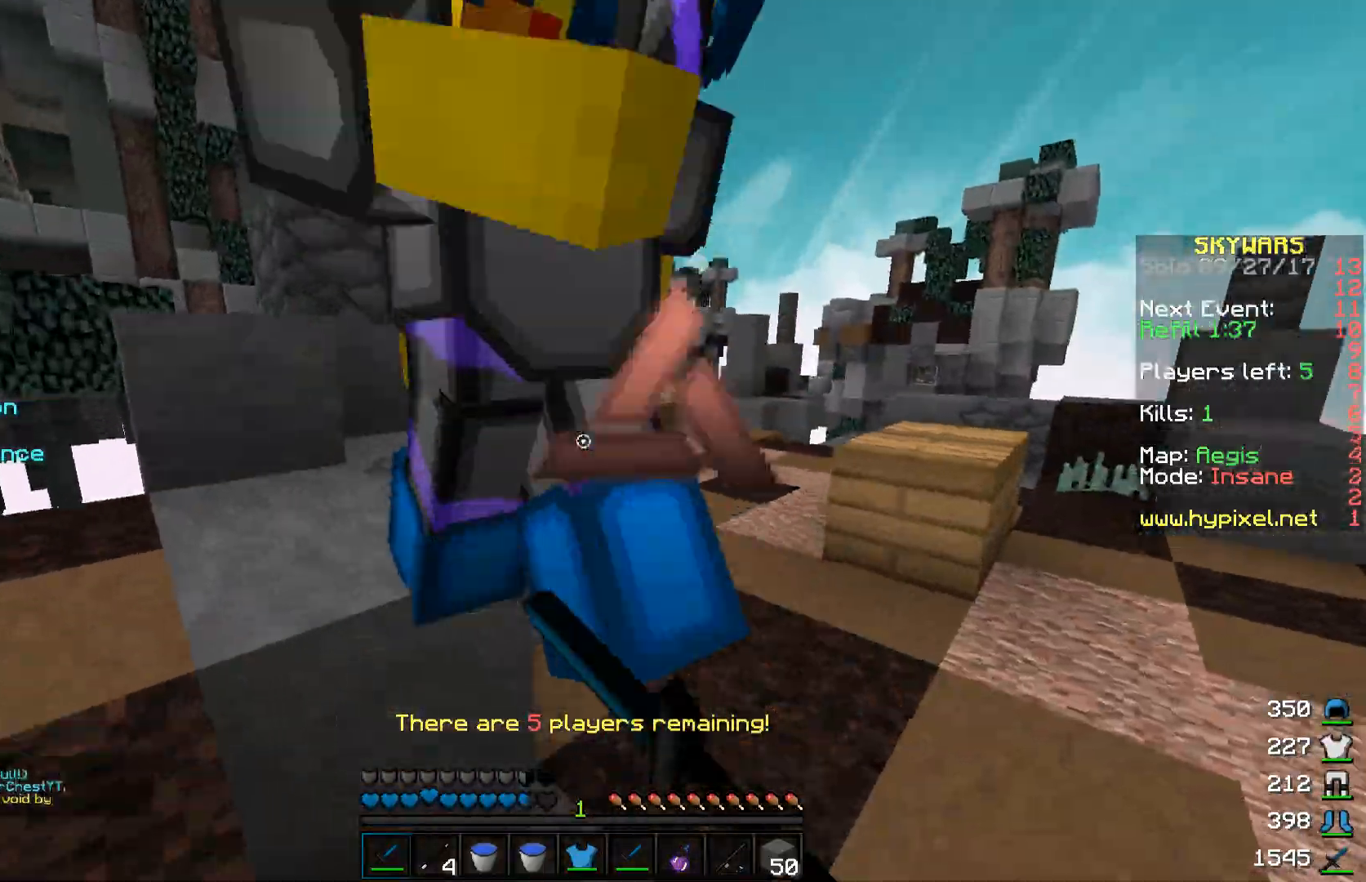
{"keys": ["d"], "mouse": [], "events": [[17, "mouse_left", "down"], [67, "mouse_left", "up"], [167, "mouse_left", "down"], [217, "mouse_left", "up"], [267, "w", "down"], [367, "mouse_left", "down"], [417, "mouse_left", "up"], [417, "w", "up"]]}
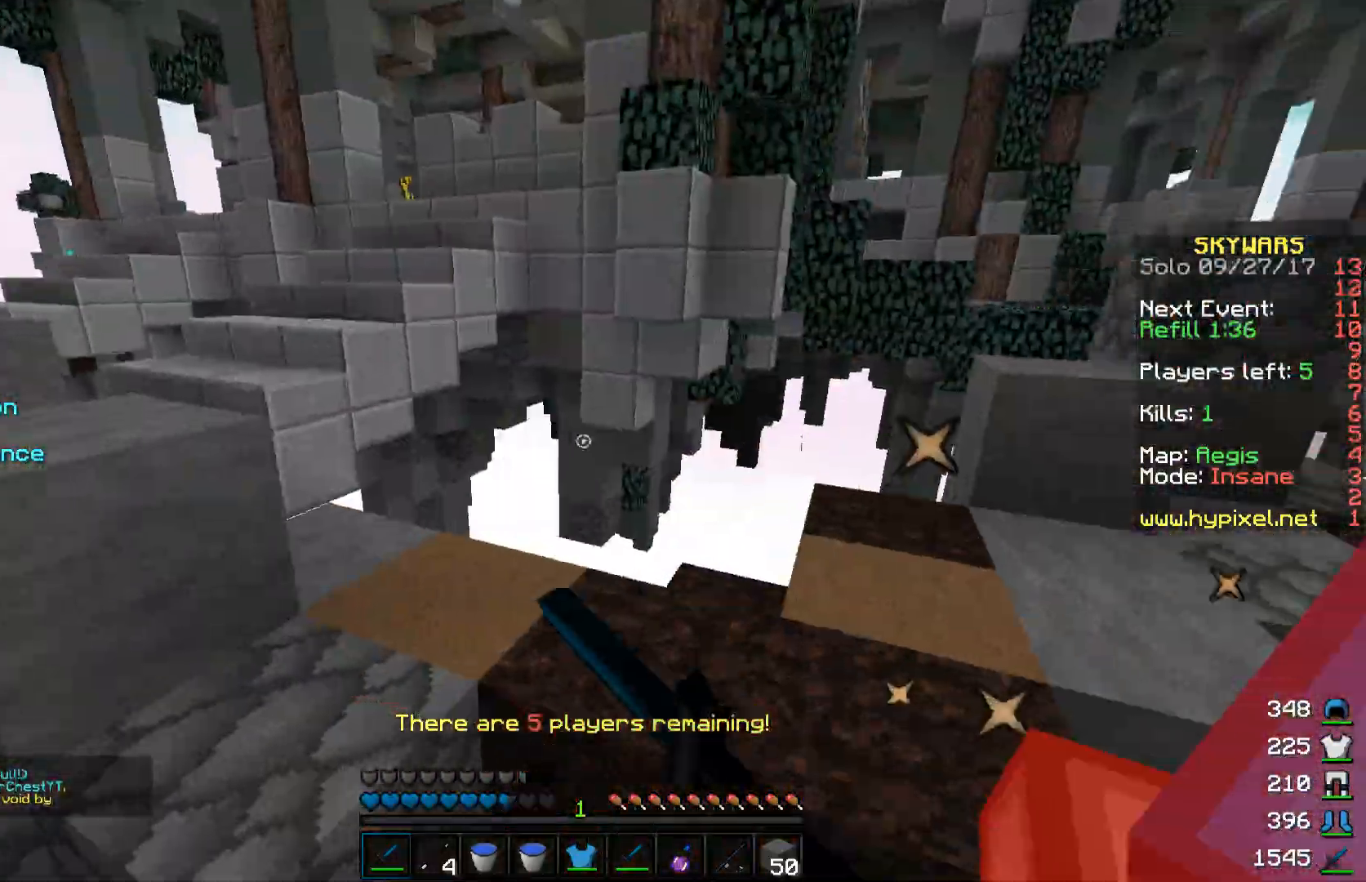
{"keys": ["d", "w"], "mouse": ["left"], "events": [[17, "mouse_left", "down"], [67, "mouse_left", "up"], [167, "mouse_left", "down"], [167, "w", "down"], [267, "mouse_left", "up"], [317, "mouse_left", "down"], [417, "mouse_left", "up"], [467, "mouse_left", "down"]]}
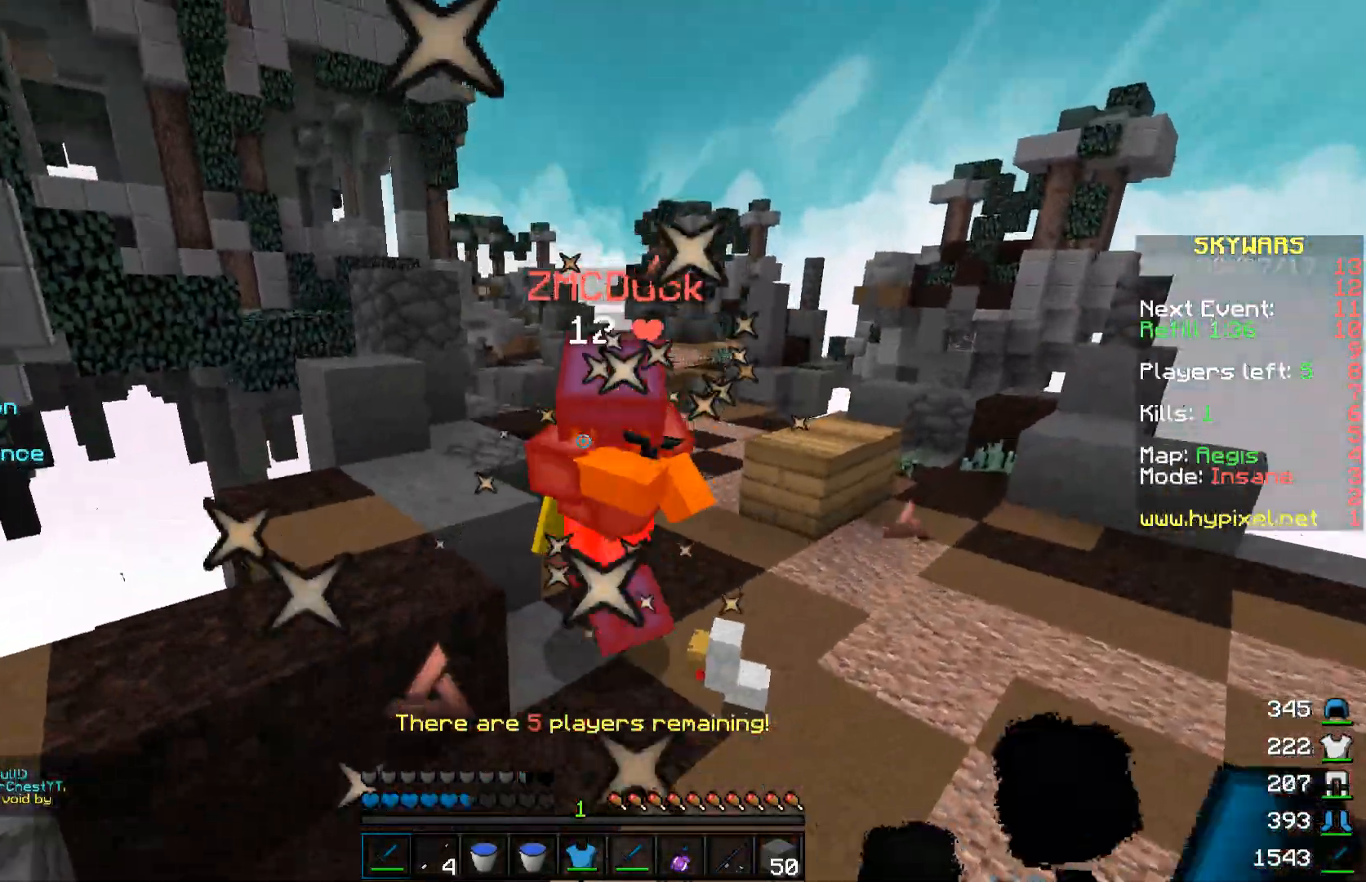
{"keys": ["a", "w"], "mouse": [], "events": [[67, "mouse_left", "up"], [167, "mouse_left", "down"], [217, "mouse_left", "up"], [317, "a", "down"], [317, "d", "up"]]}
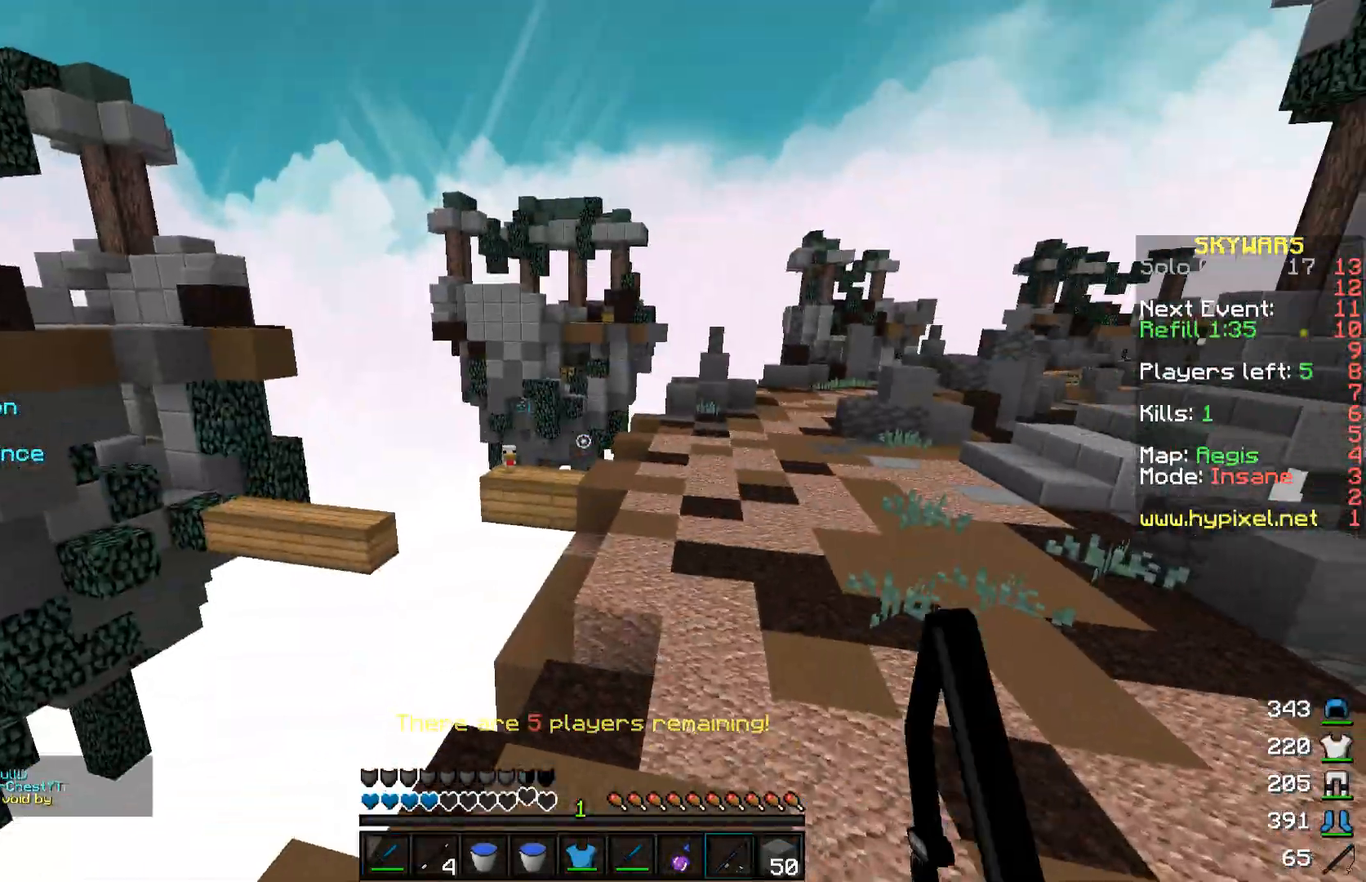
{"keys": ["space", "w"], "mouse": [], "events": [[17, "space", "down"], [167, "a", "up"], [300, "space", "up"], [500, "space", "down"]]}
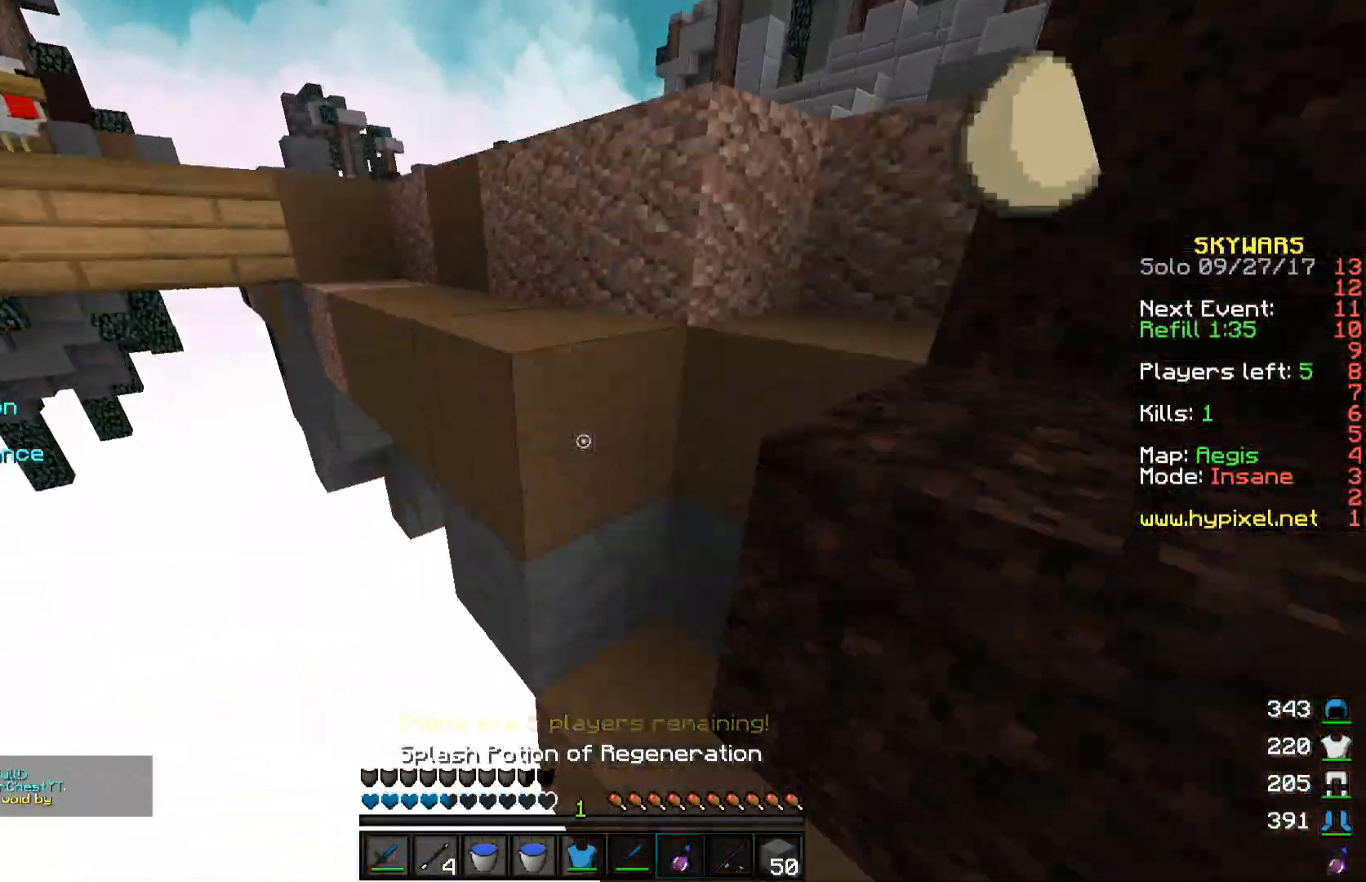
{"keys": ["w"], "mouse": [], "events": [[217, "mouse_right", "down"], [317, "mouse_right", "up"], [317, "space", "up"]]}
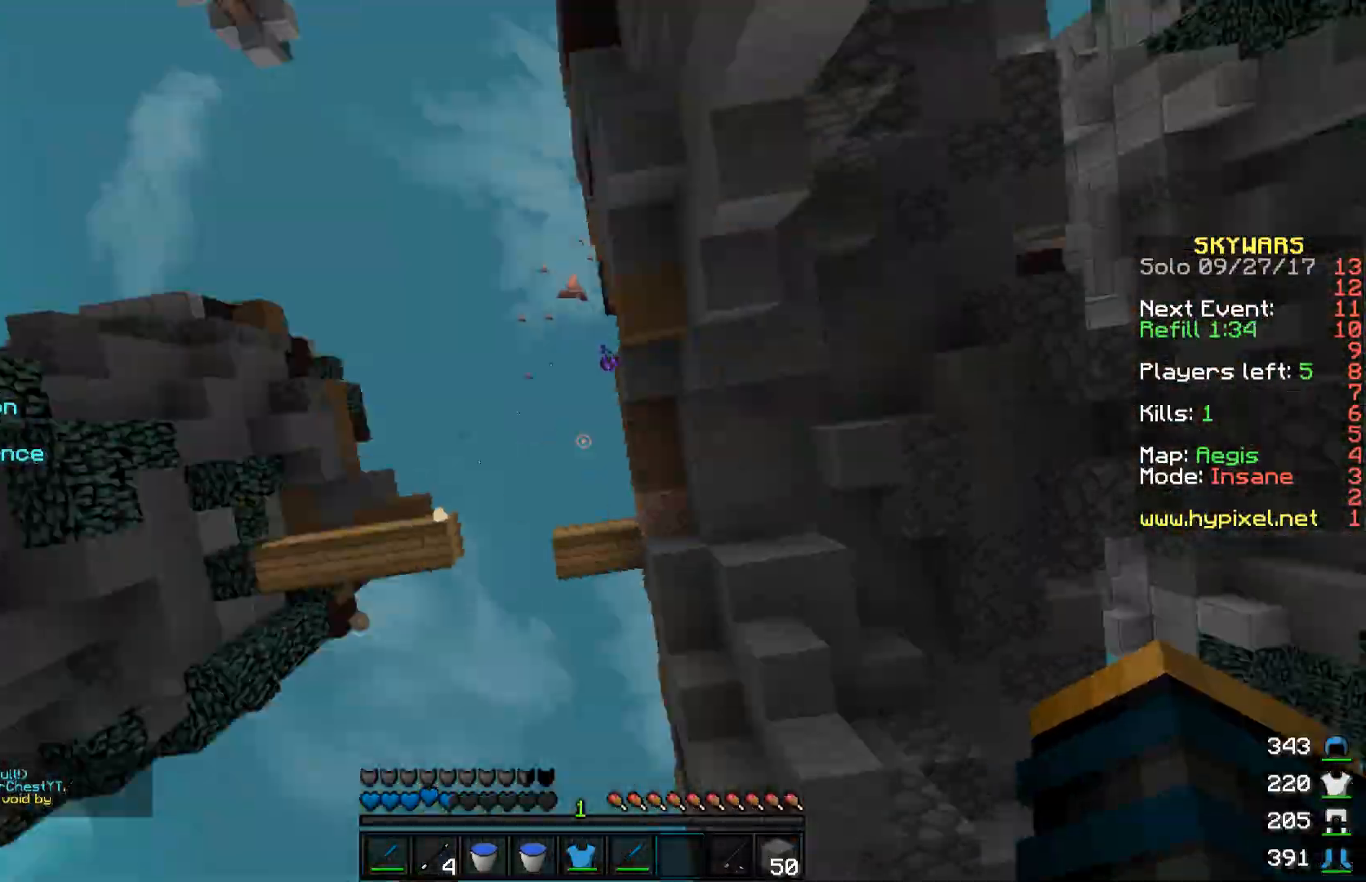
{"keys": ["w"], "mouse": [], "events": []}
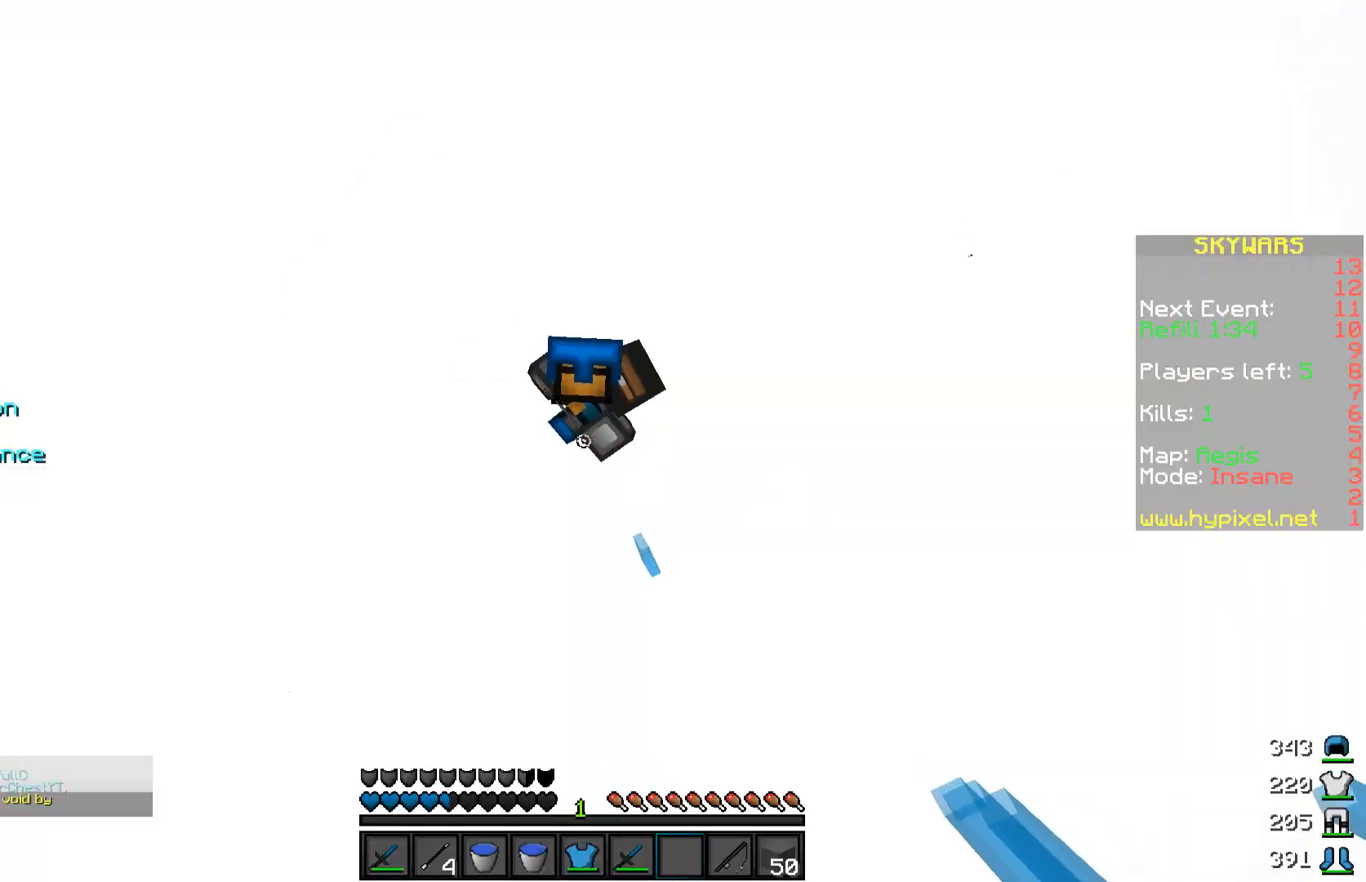
{"keys": ["w"], "mouse": [], "events": [[267, "mouse_left", "down"], [367, "mouse_left", "up"]]}
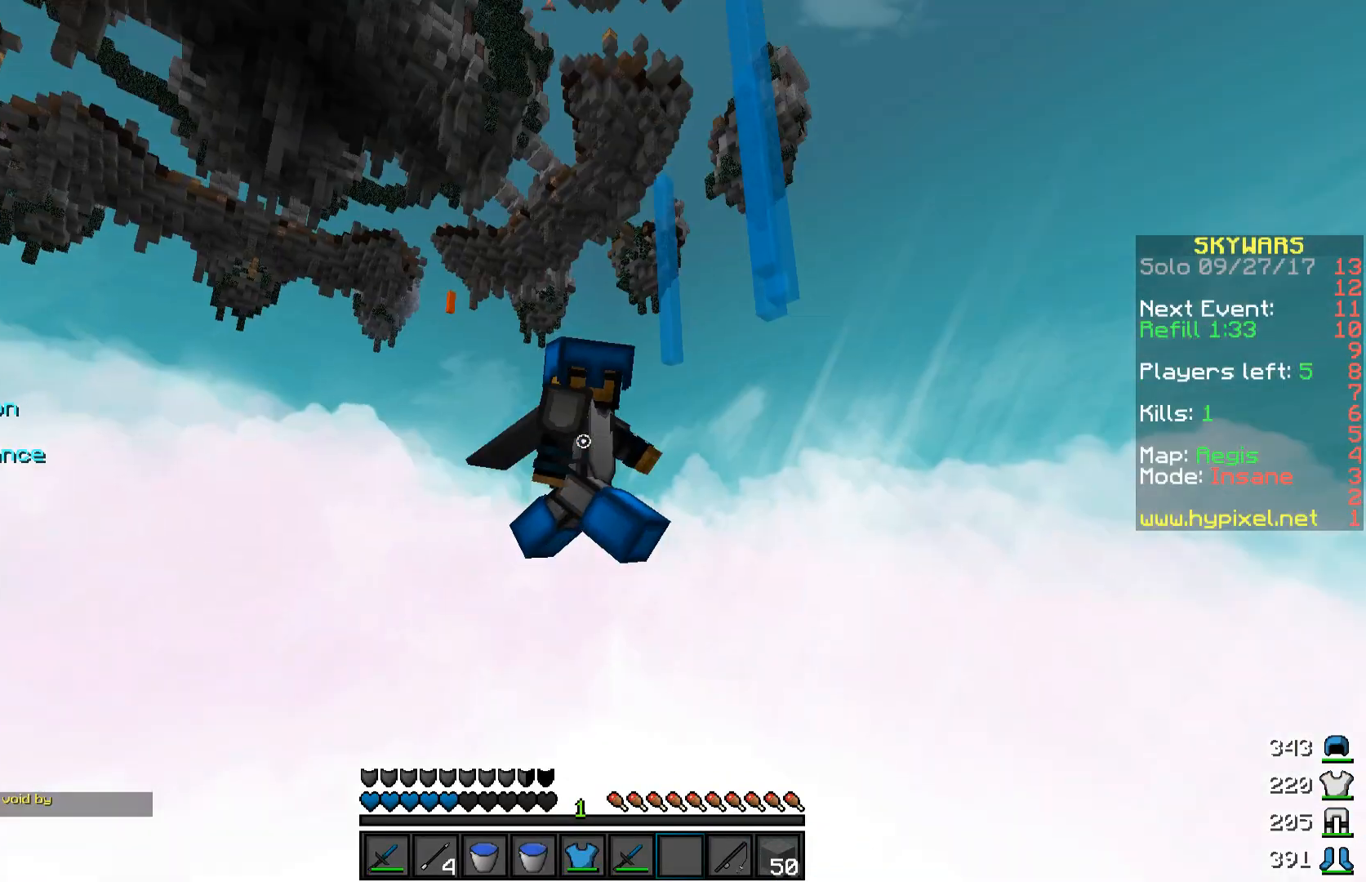
{"keys": ["w"], "mouse": [], "events": []}
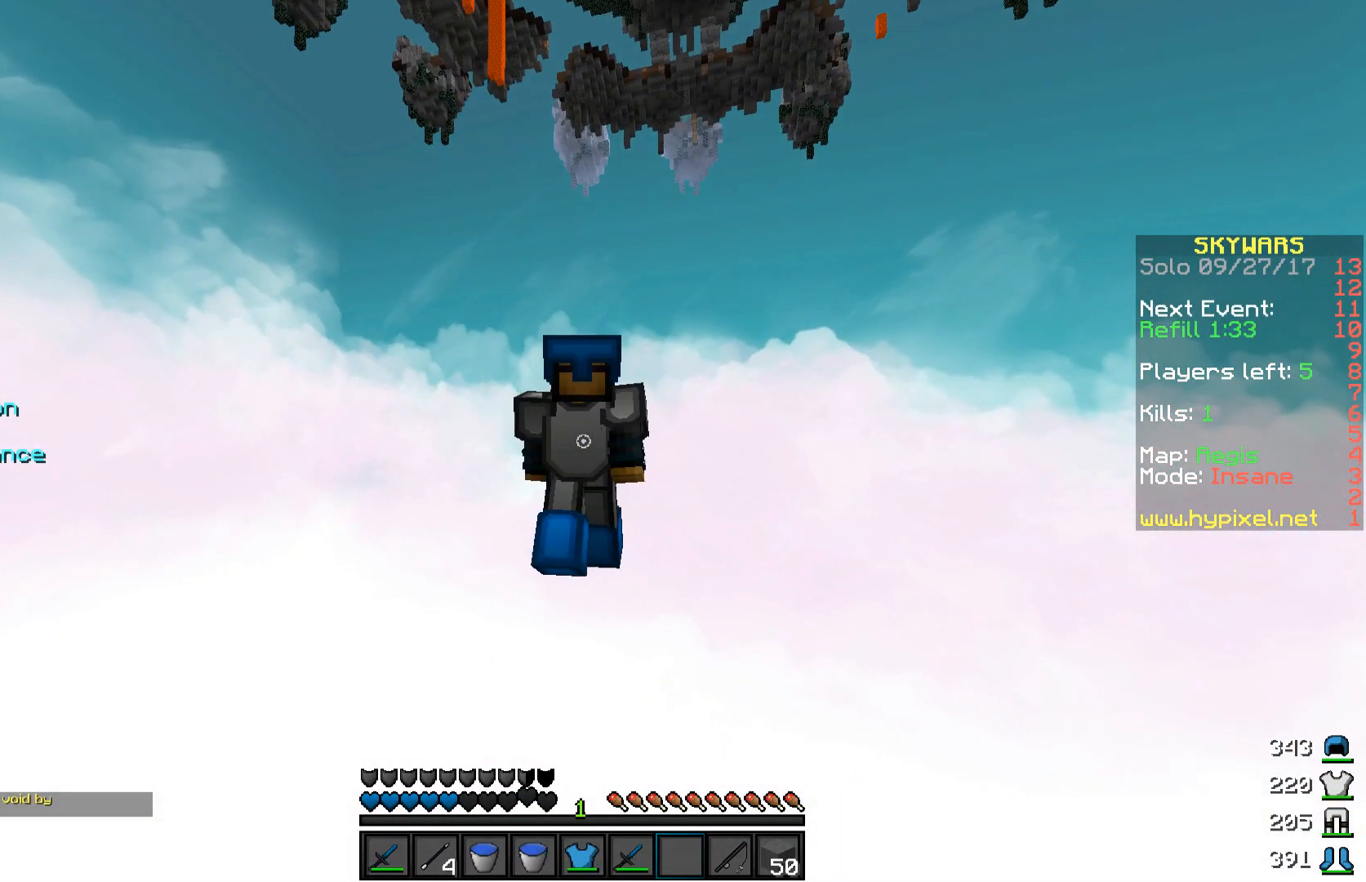
{"keys": ["w"], "mouse": [], "events": []}
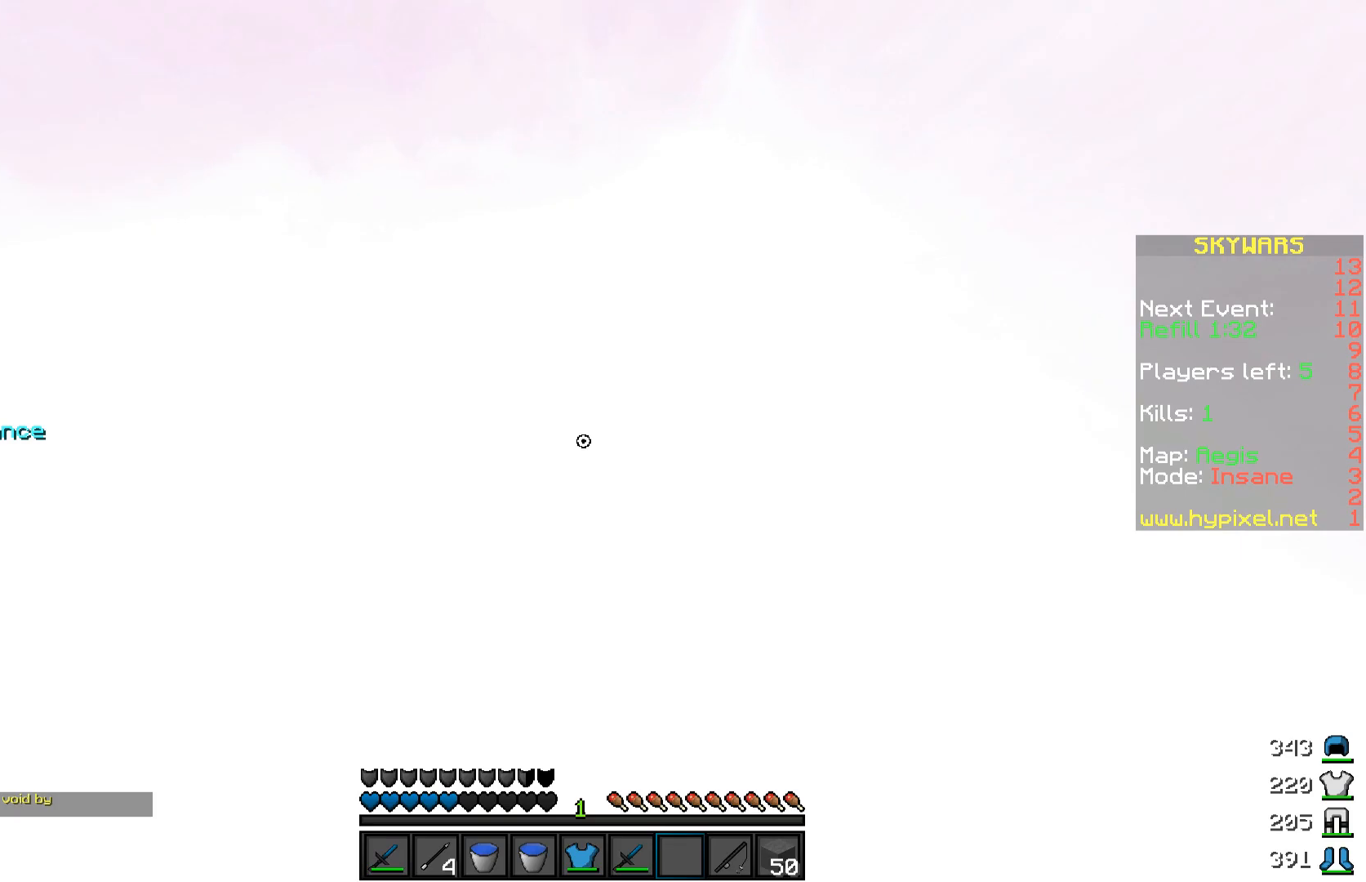
{"keys": ["w"], "mouse": [], "events": []}
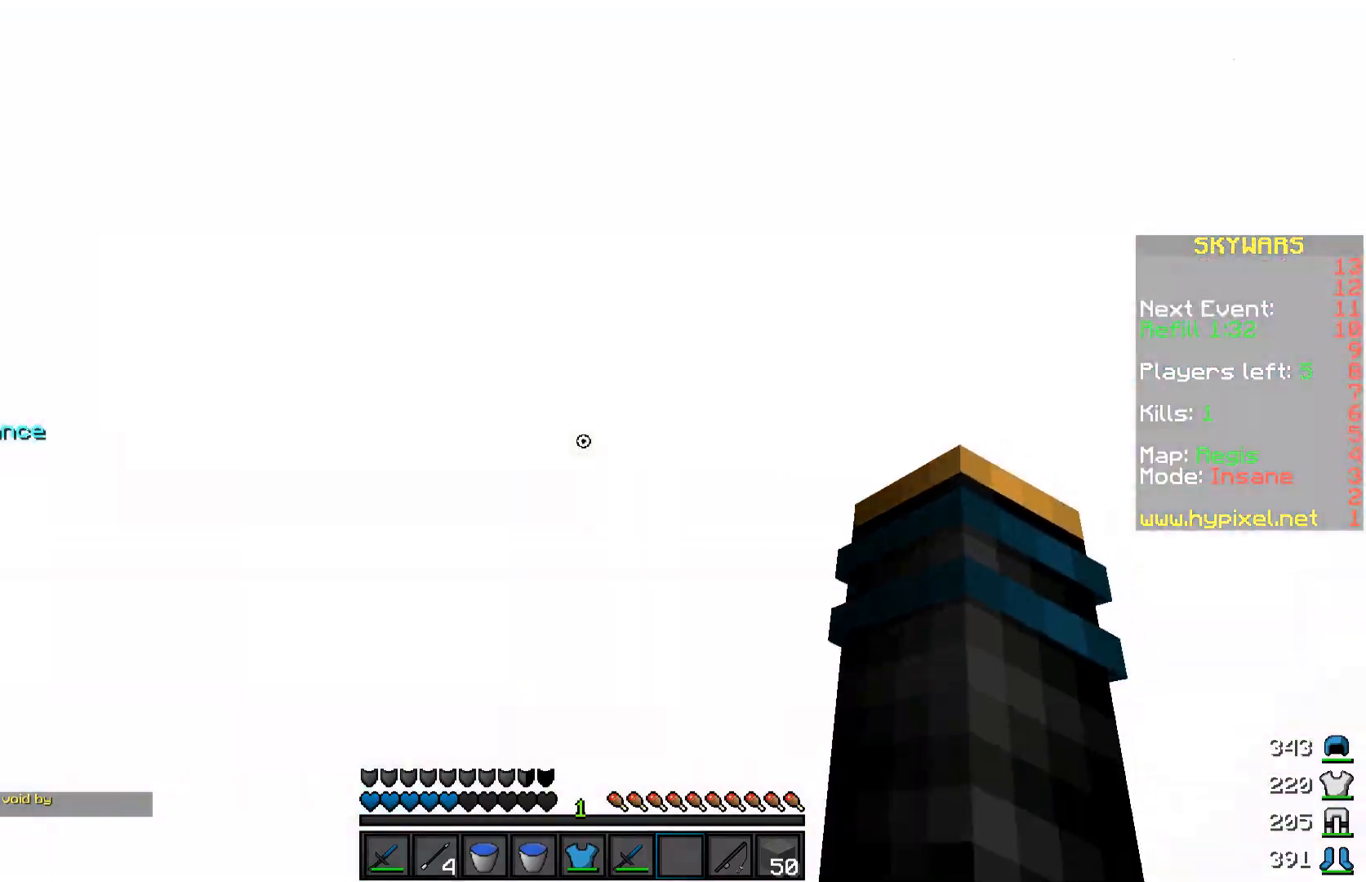
{"keys": [], "mouse": [], "events": [[67, "a", "down"], [117, "w", "up"], [267, "a", "up"]]}
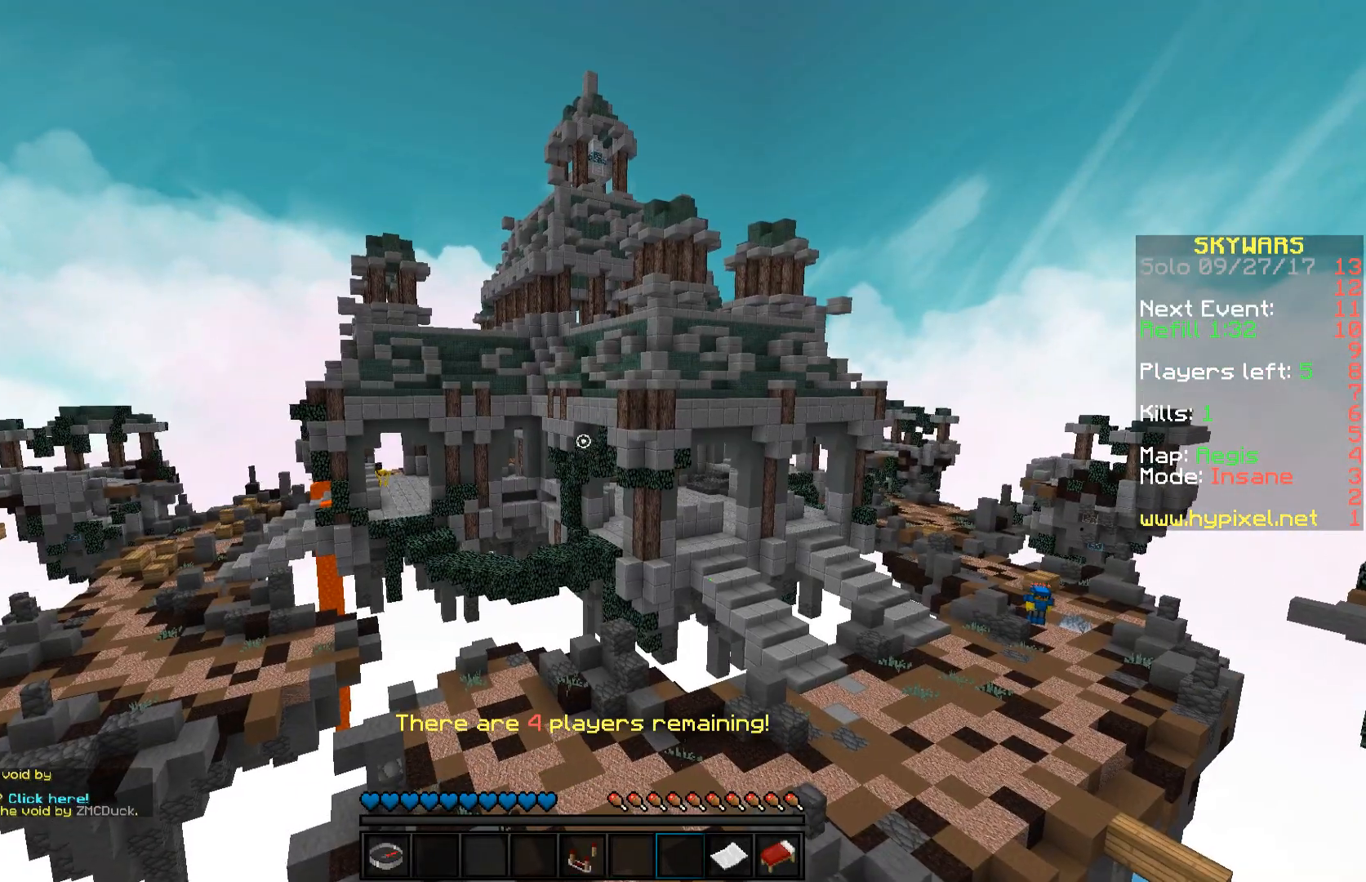
{"keys": [], "mouse": [], "events": []}
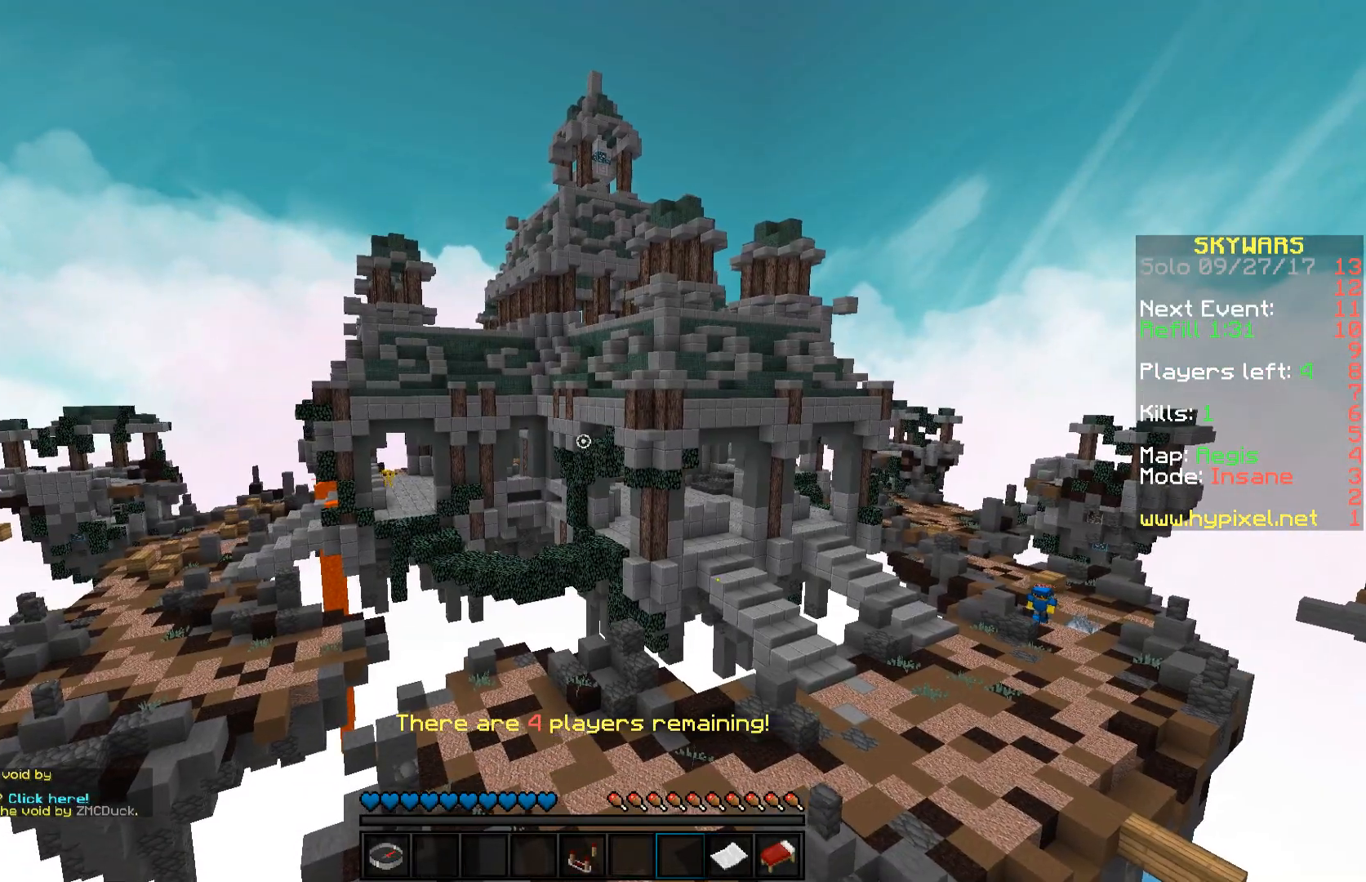
{"keys": ["w"], "mouse": [], "events": [[217, "w", "down"]]}
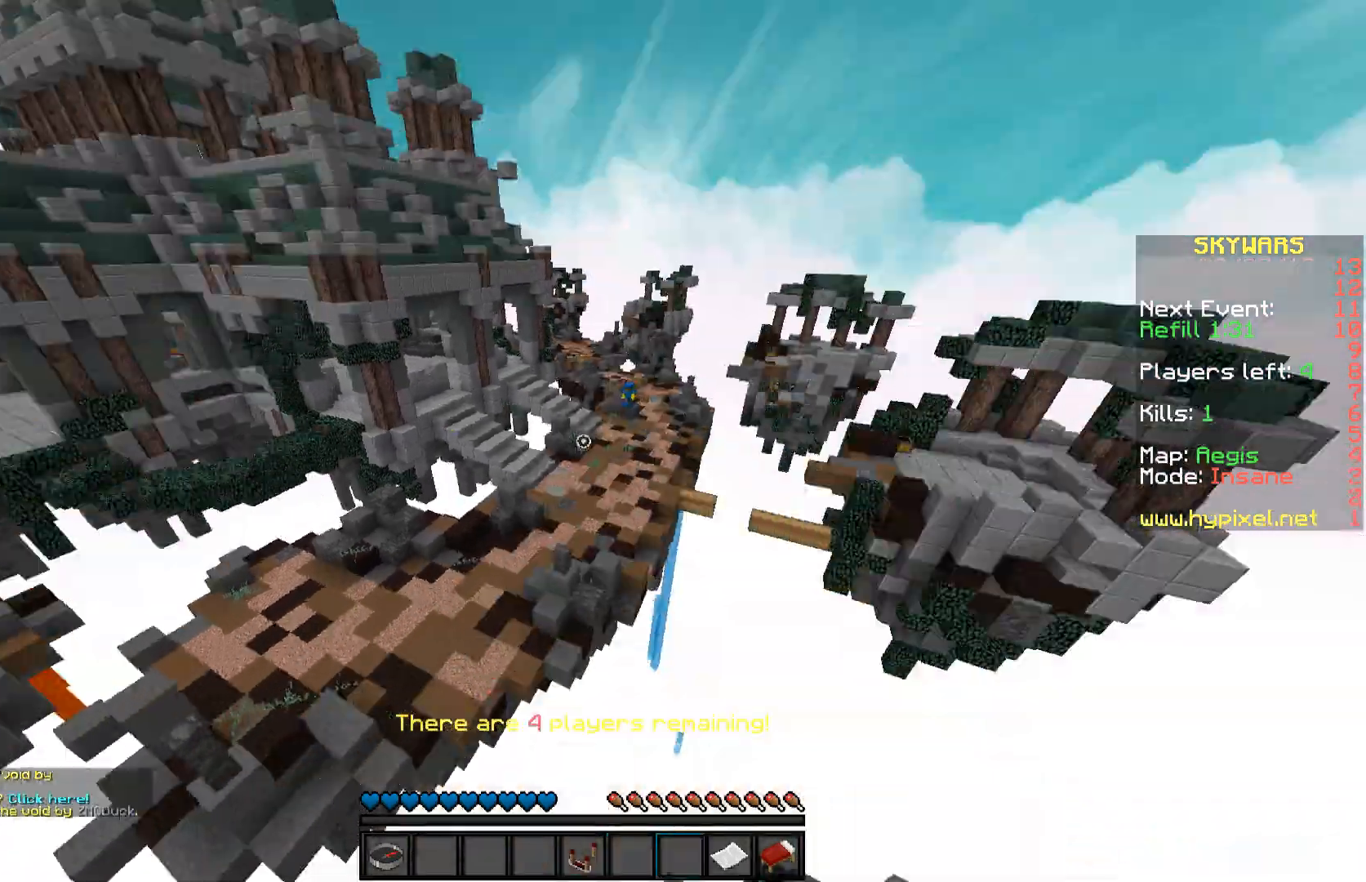
{"keys": [], "mouse": [], "events": [[417, "w", "up"]]}
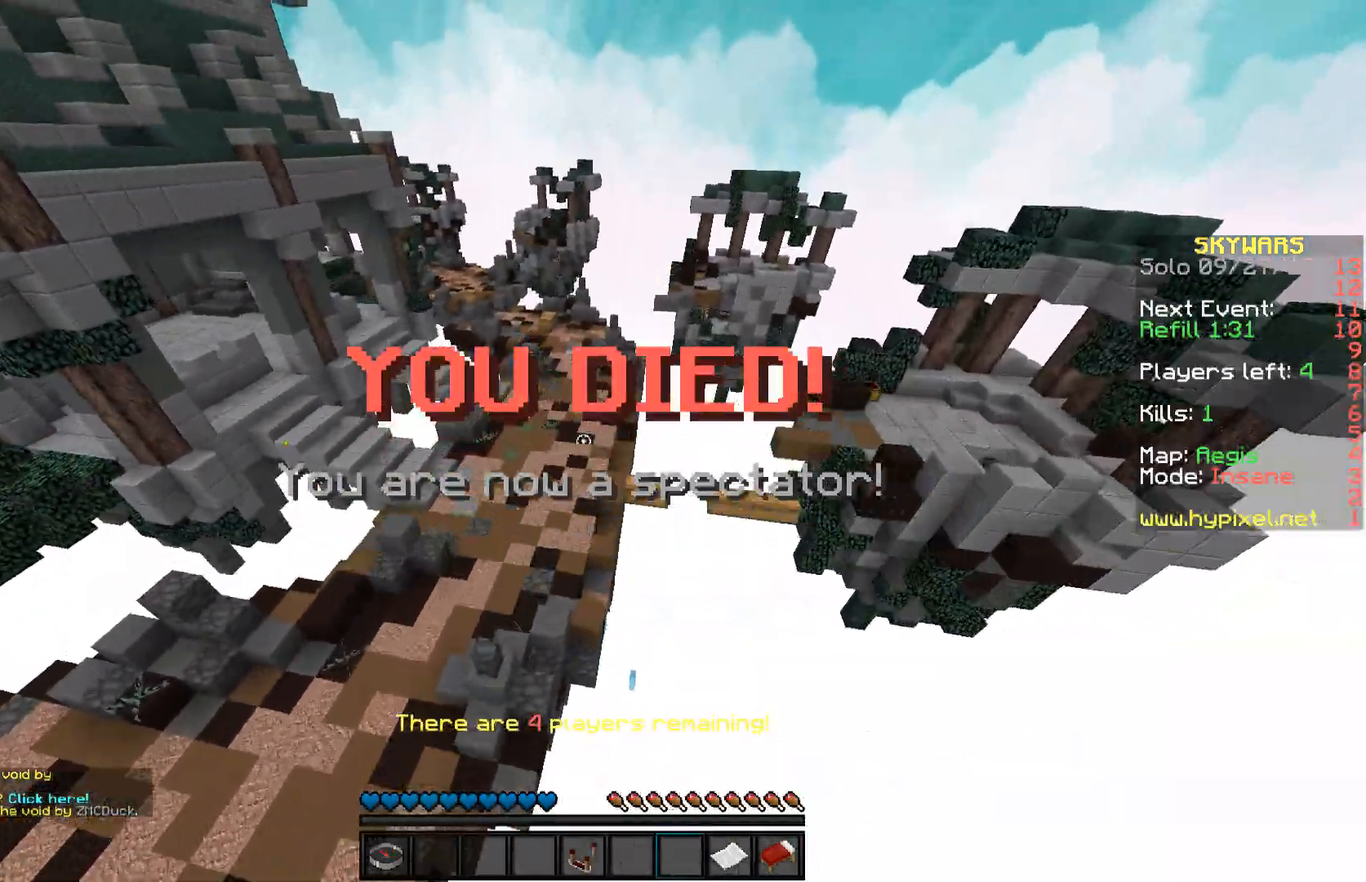
{"keys": [], "mouse": [], "events": []}
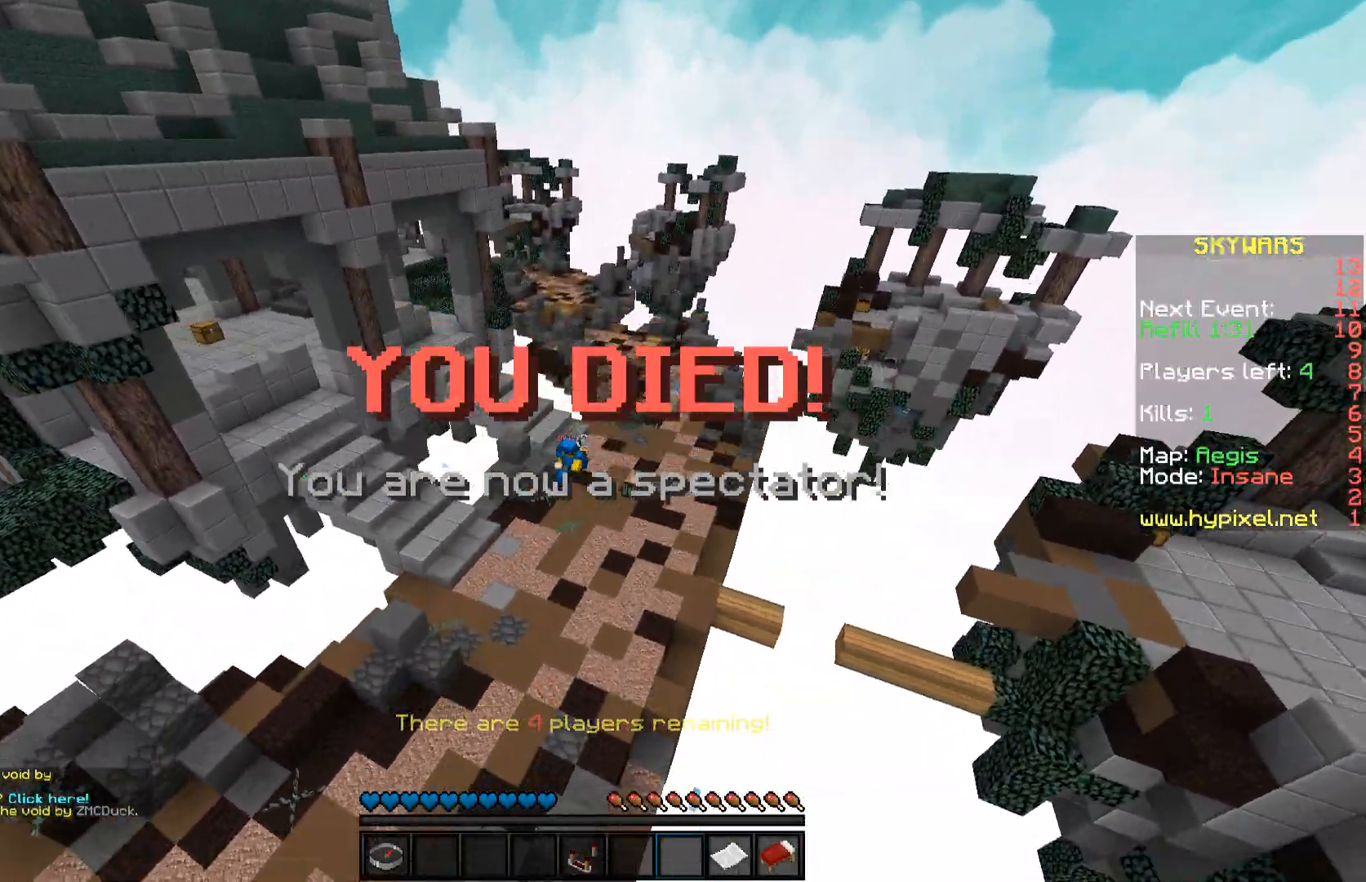
{"keys": ["a"], "mouse": [], "events": [[467, "a", "down"]]}
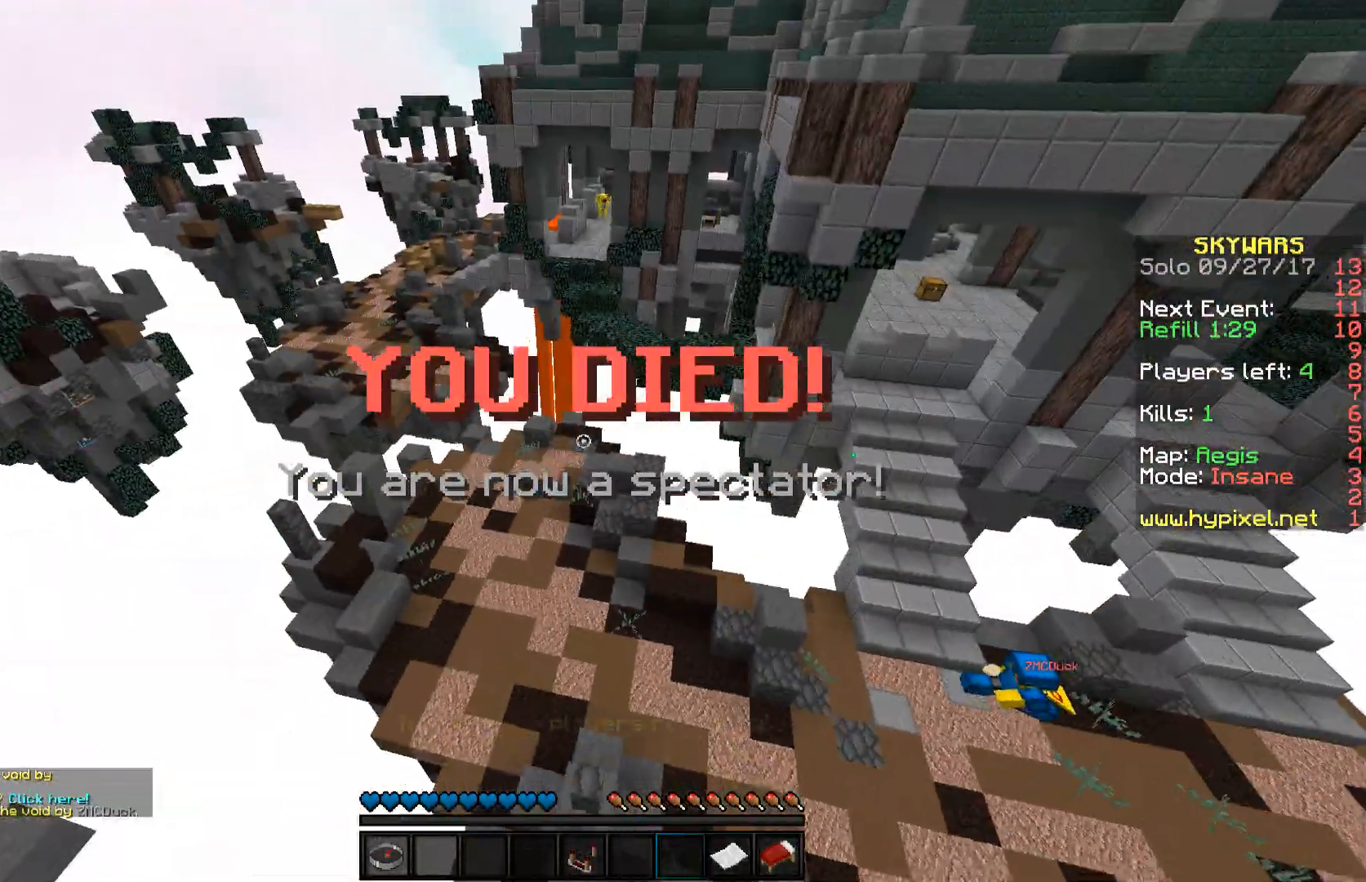
{"keys": ["space", "w"], "mouse": [], "events": [[67, "w", "down"], [217, "a", "up"], [317, "space", "down"], [417, "space", "up"], [467, "space", "down"]]}
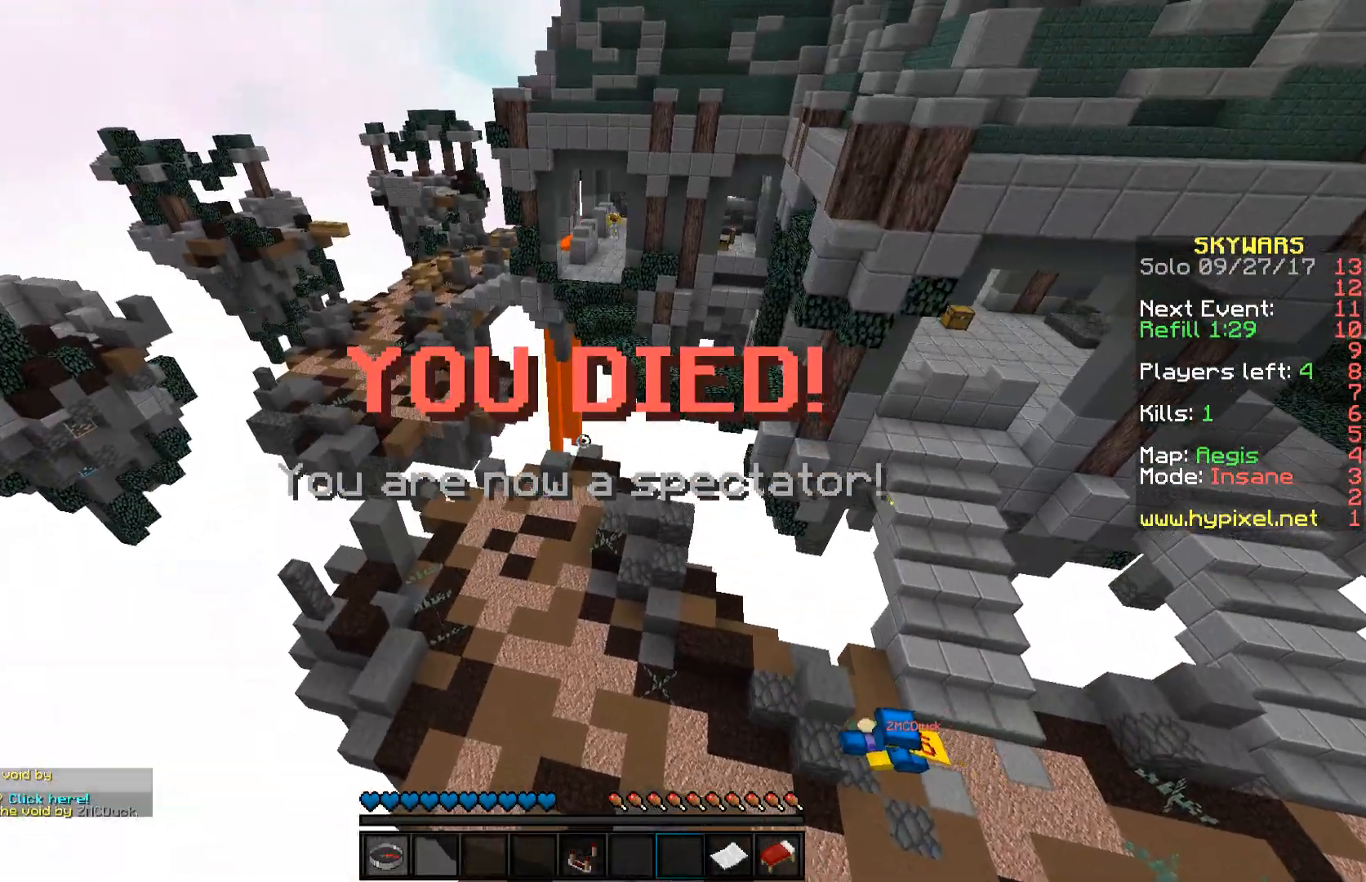
{"keys": ["w"], "mouse": [], "events": [[100, "space", "up"]]}
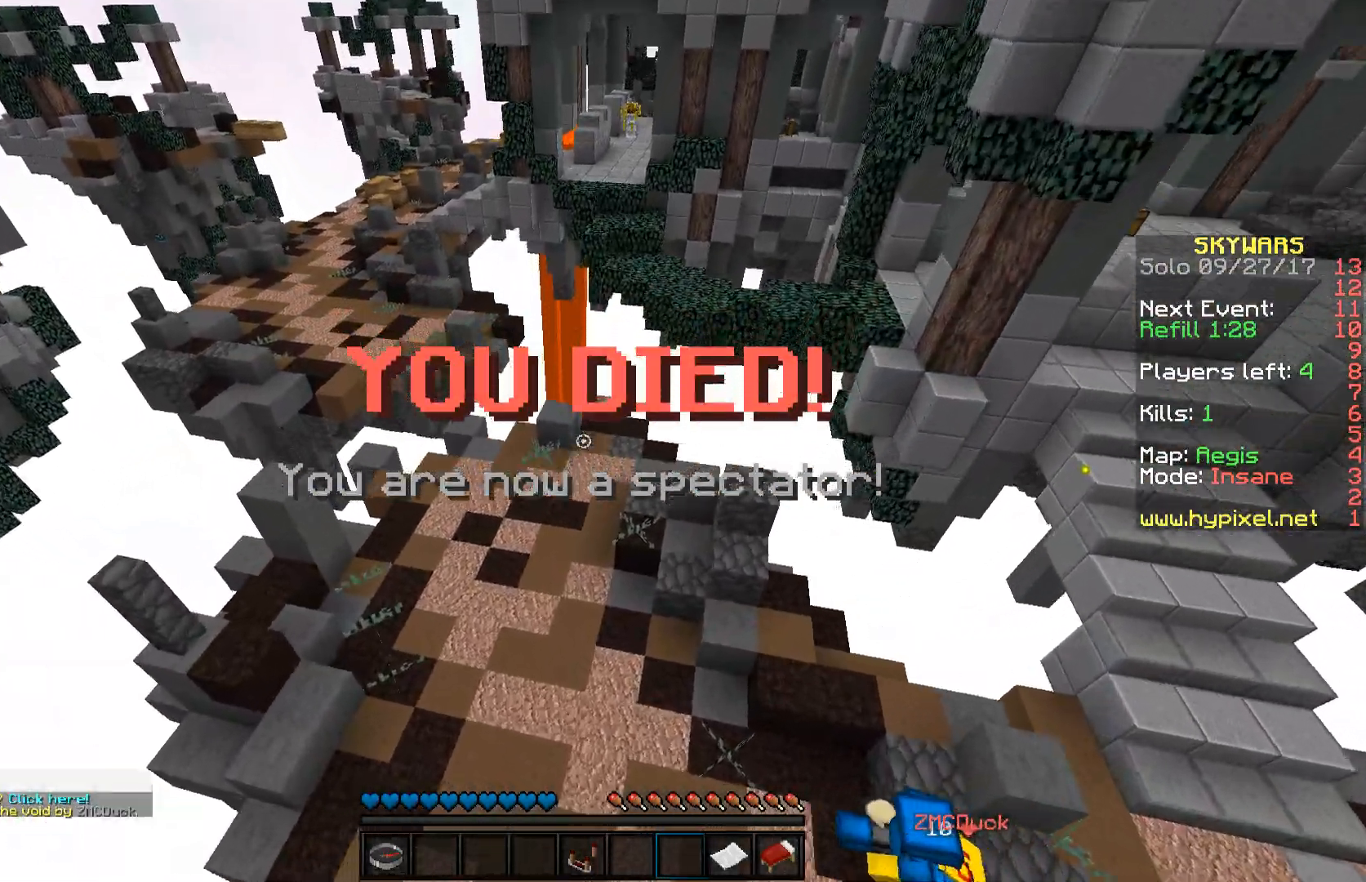
{"keys": ["a", "space", "w"], "mouse": [], "events": [[17, "w", "up"], [167, "a", "down"], [300, "w", "down"], [367, "space", "down"]]}
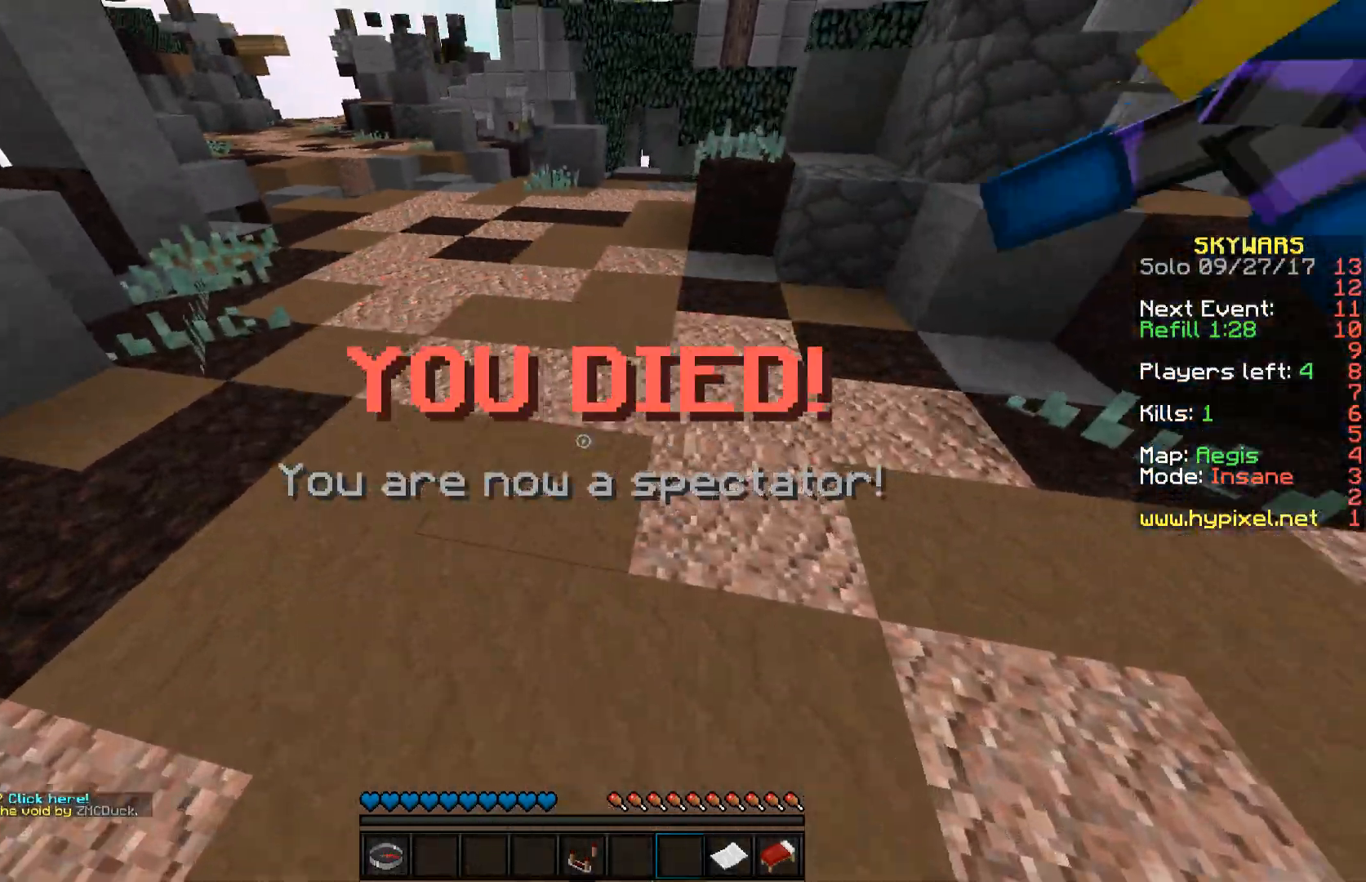
{"keys": [], "mouse": [], "events": [[267, "space", "up"], [367, "a", "up"], [417, "w", "up"]]}
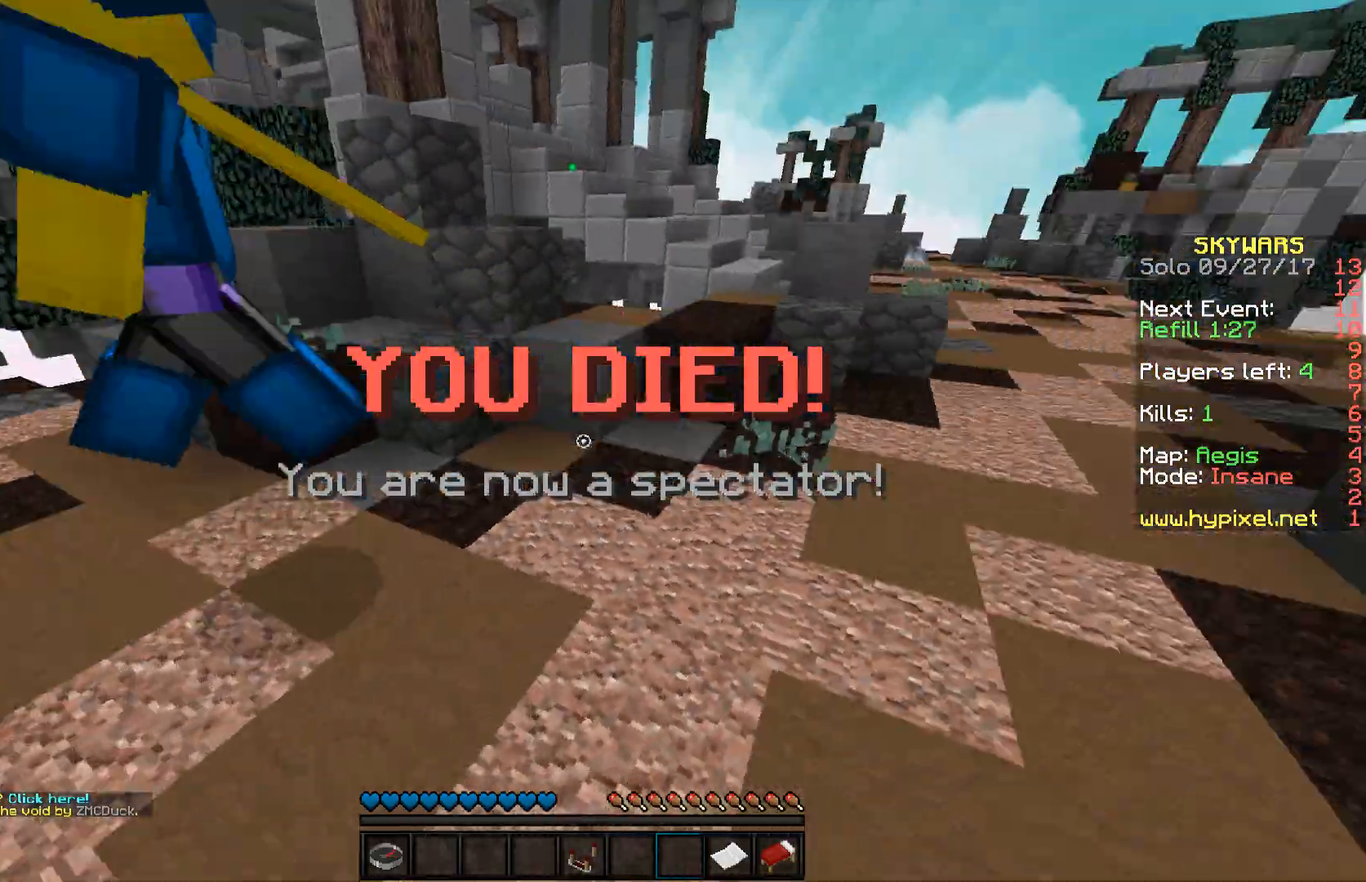
{"keys": ["w"], "mouse": [], "events": [[267, "w", "down"]]}
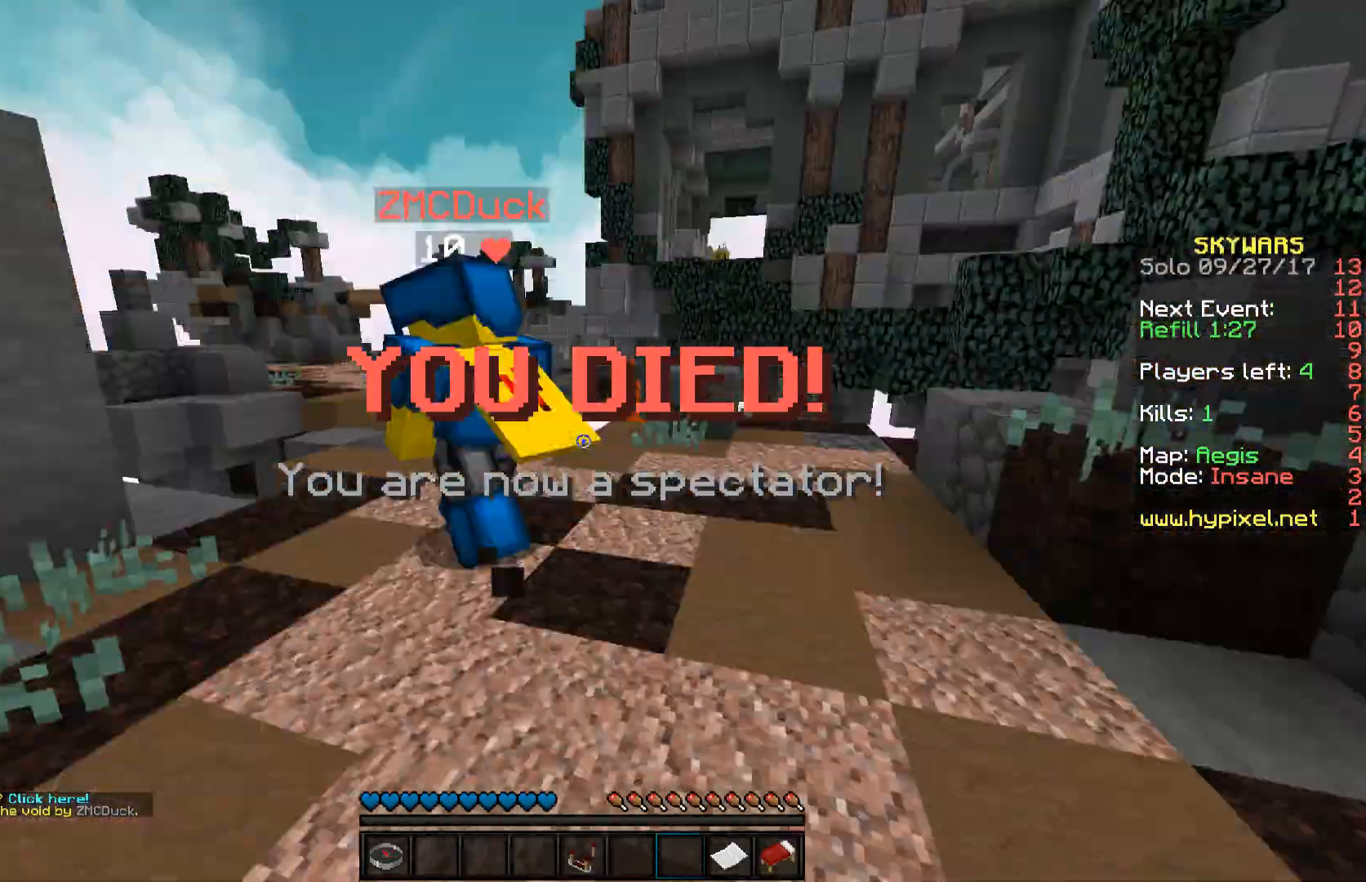
{"keys": ["a", "space", "w"], "mouse": [], "events": [[167, "mouse_left", "down"], [267, "a", "down"], [317, "mouse_left", "up"], [367, "space", "down"]]}
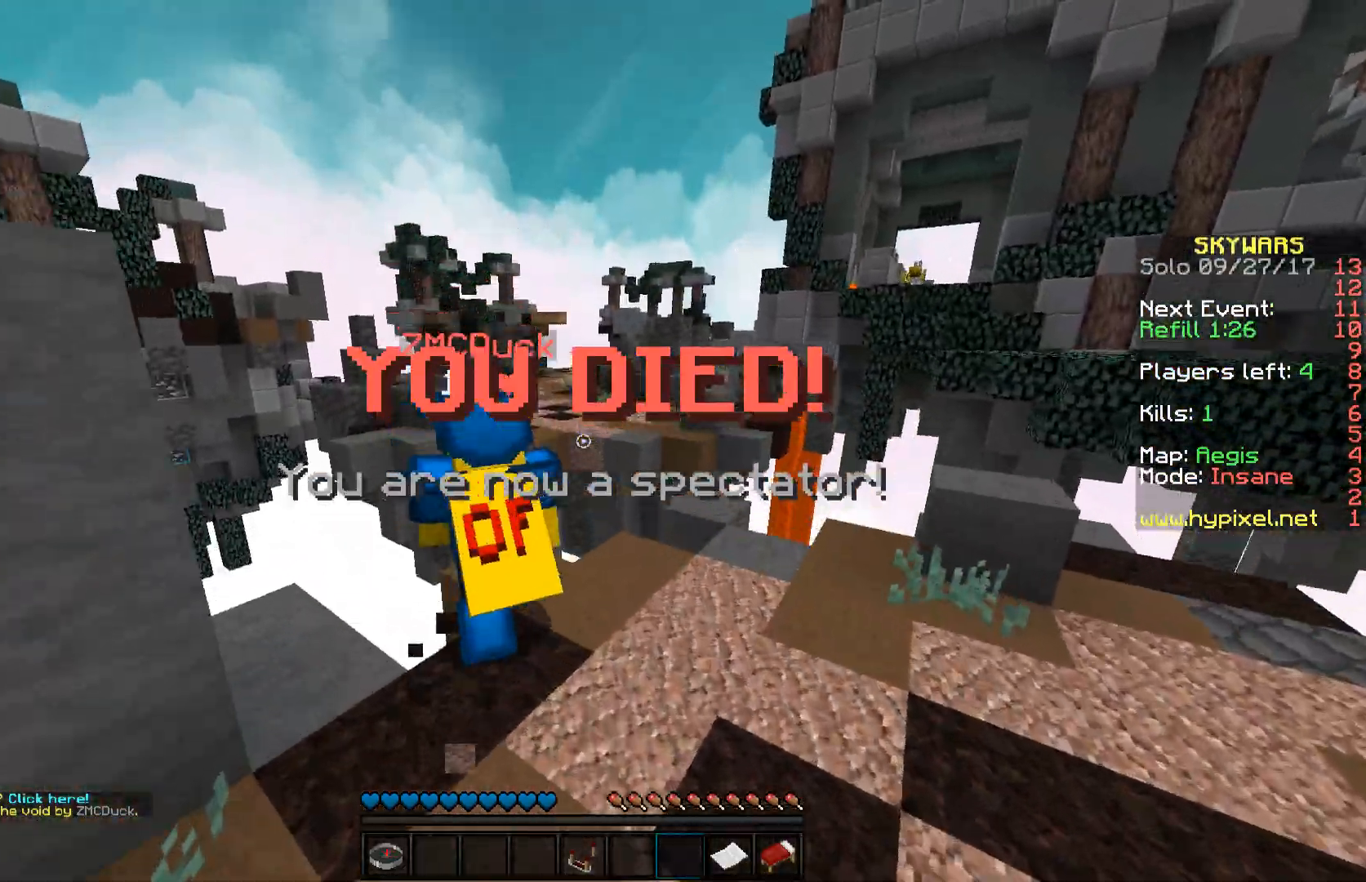
{"keys": ["w"], "mouse": [], "events": [[17, "space", "up"], [67, "a", "up"]]}
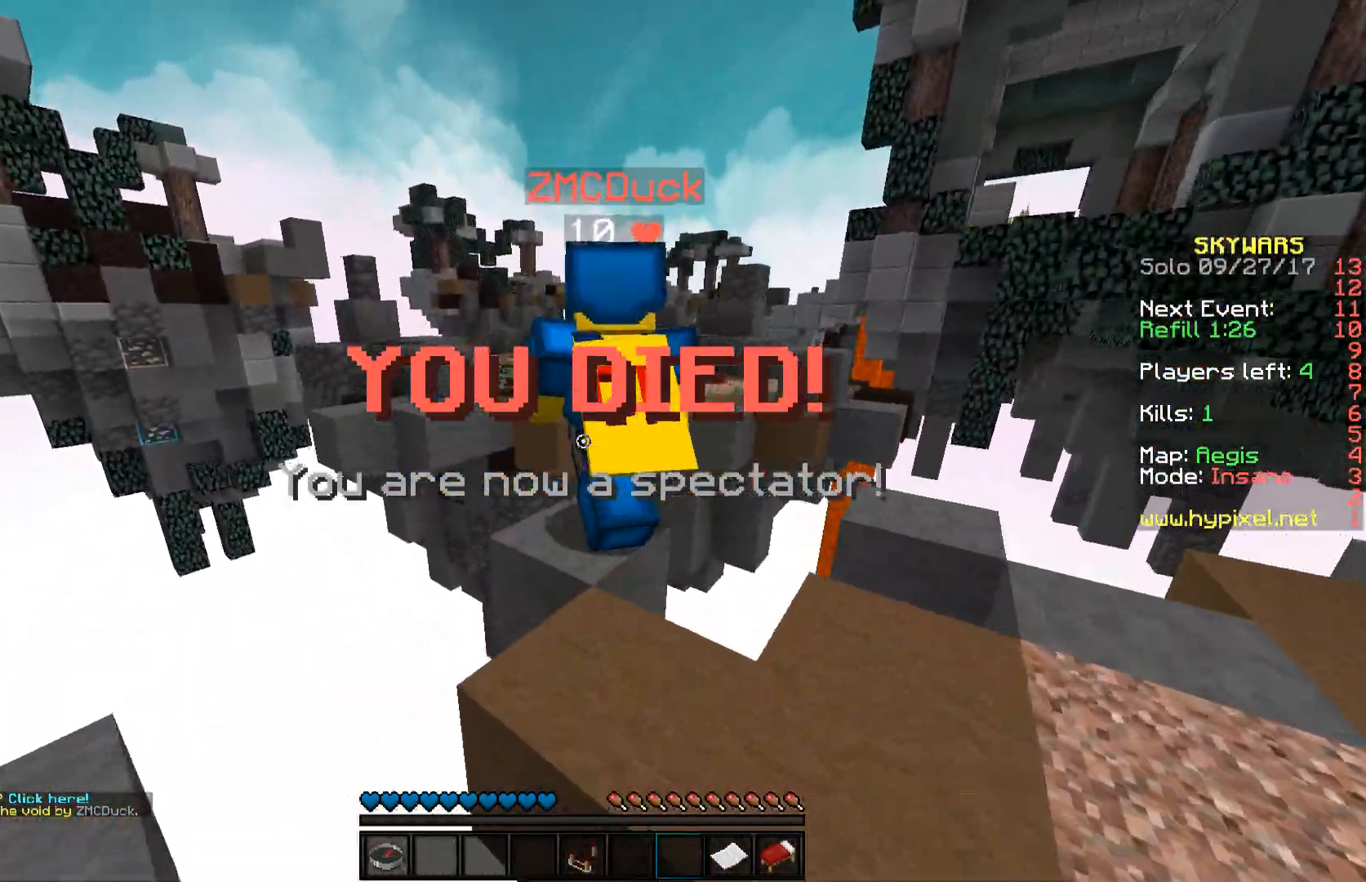
{"keys": ["w"], "mouse": [], "events": []}